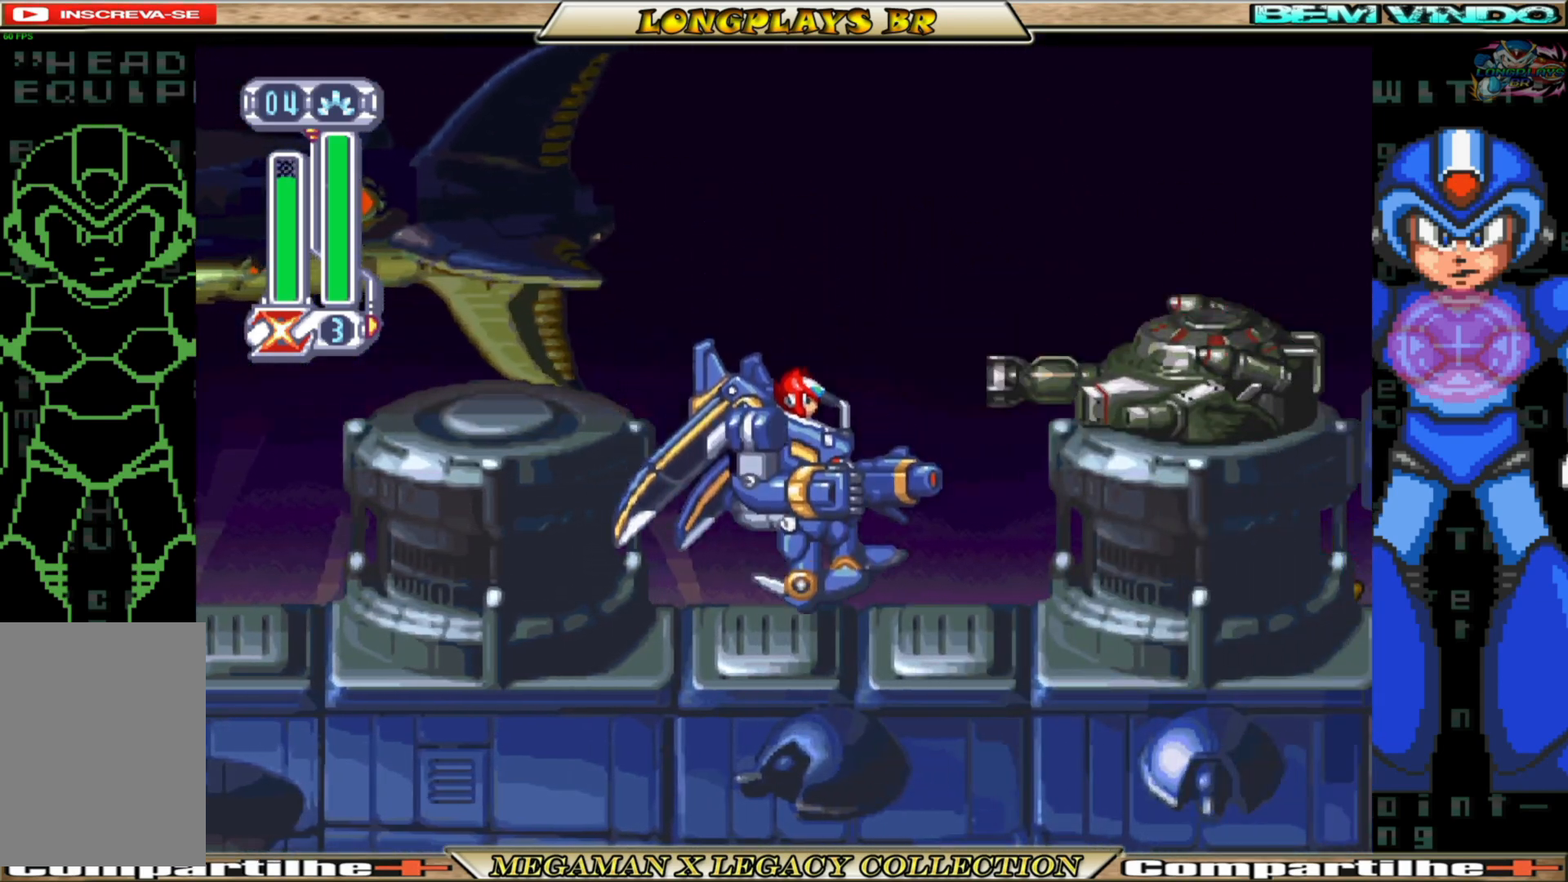
Gameplay with a controller (Xbox layout); each line is a JSON object with the inputs held at the frame after it. "events" lists button and stick changes between this image and that frame as [ms after this image, input, new state], when the widget could be followed in between. Not read: L3 R3.
{"buttons": ["X"], "left_stick": "center", "right_stick": "center", "events": []}
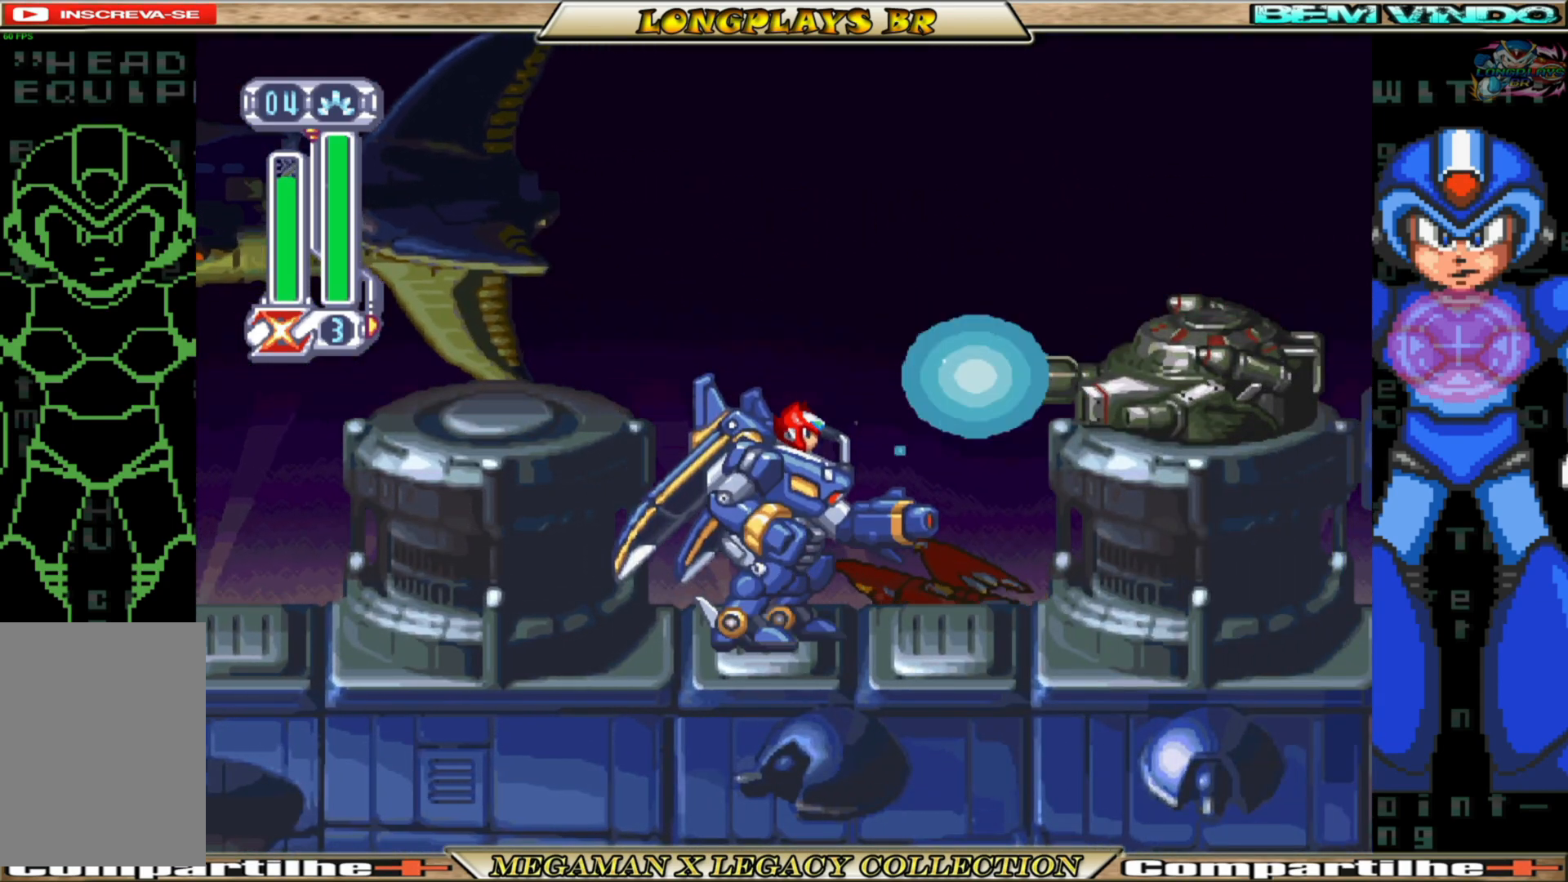
{"buttons": ["X"], "left_stick": "center", "right_stick": "center", "events": []}
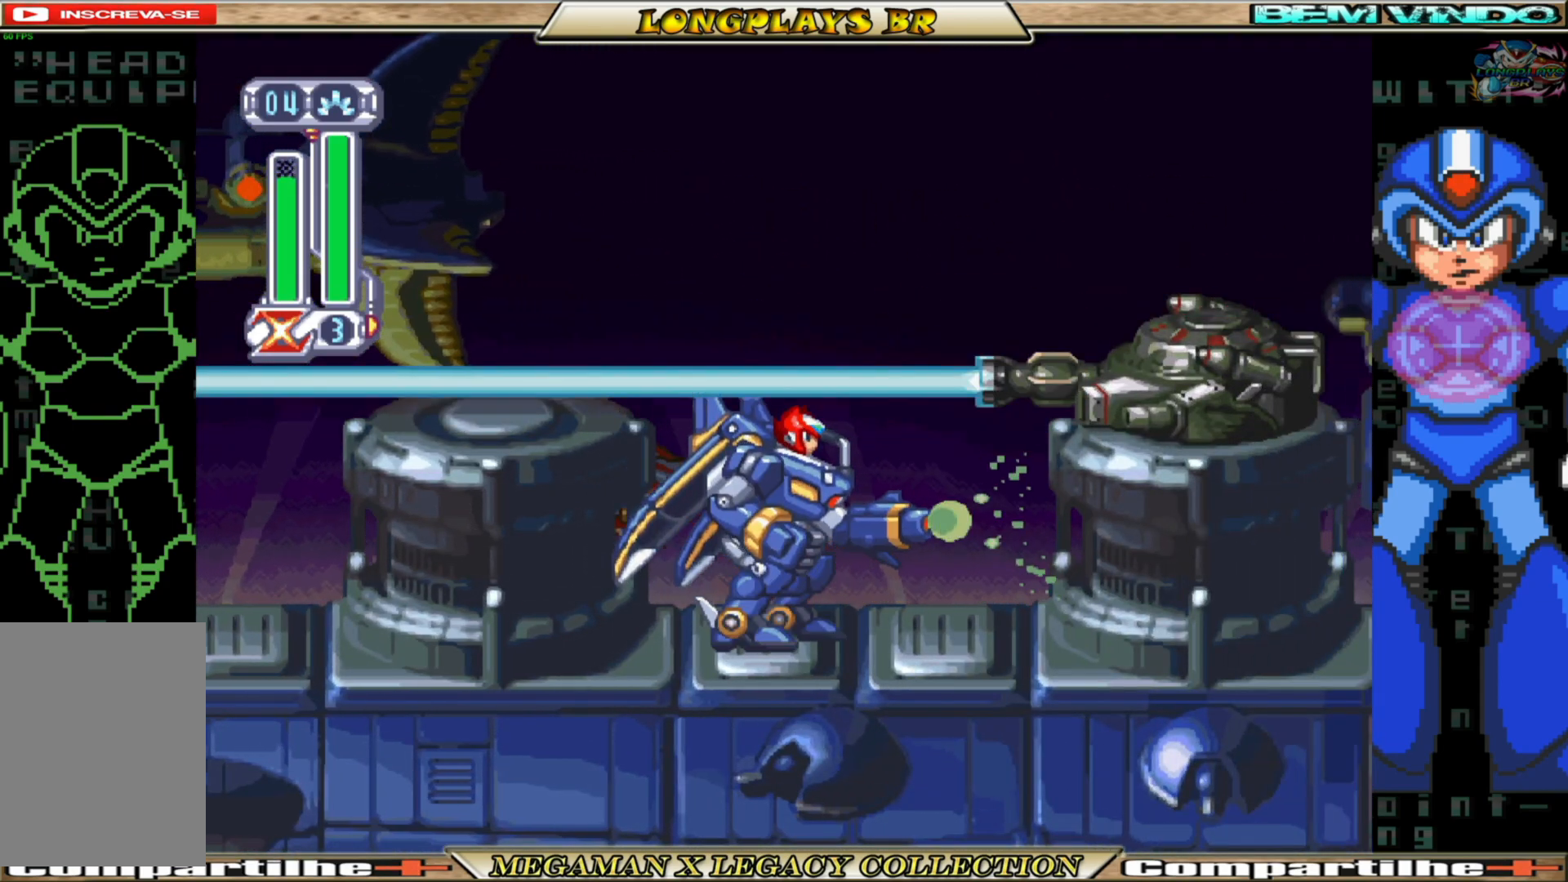
{"buttons": ["X"], "left_stick": "center", "right_stick": "center", "events": []}
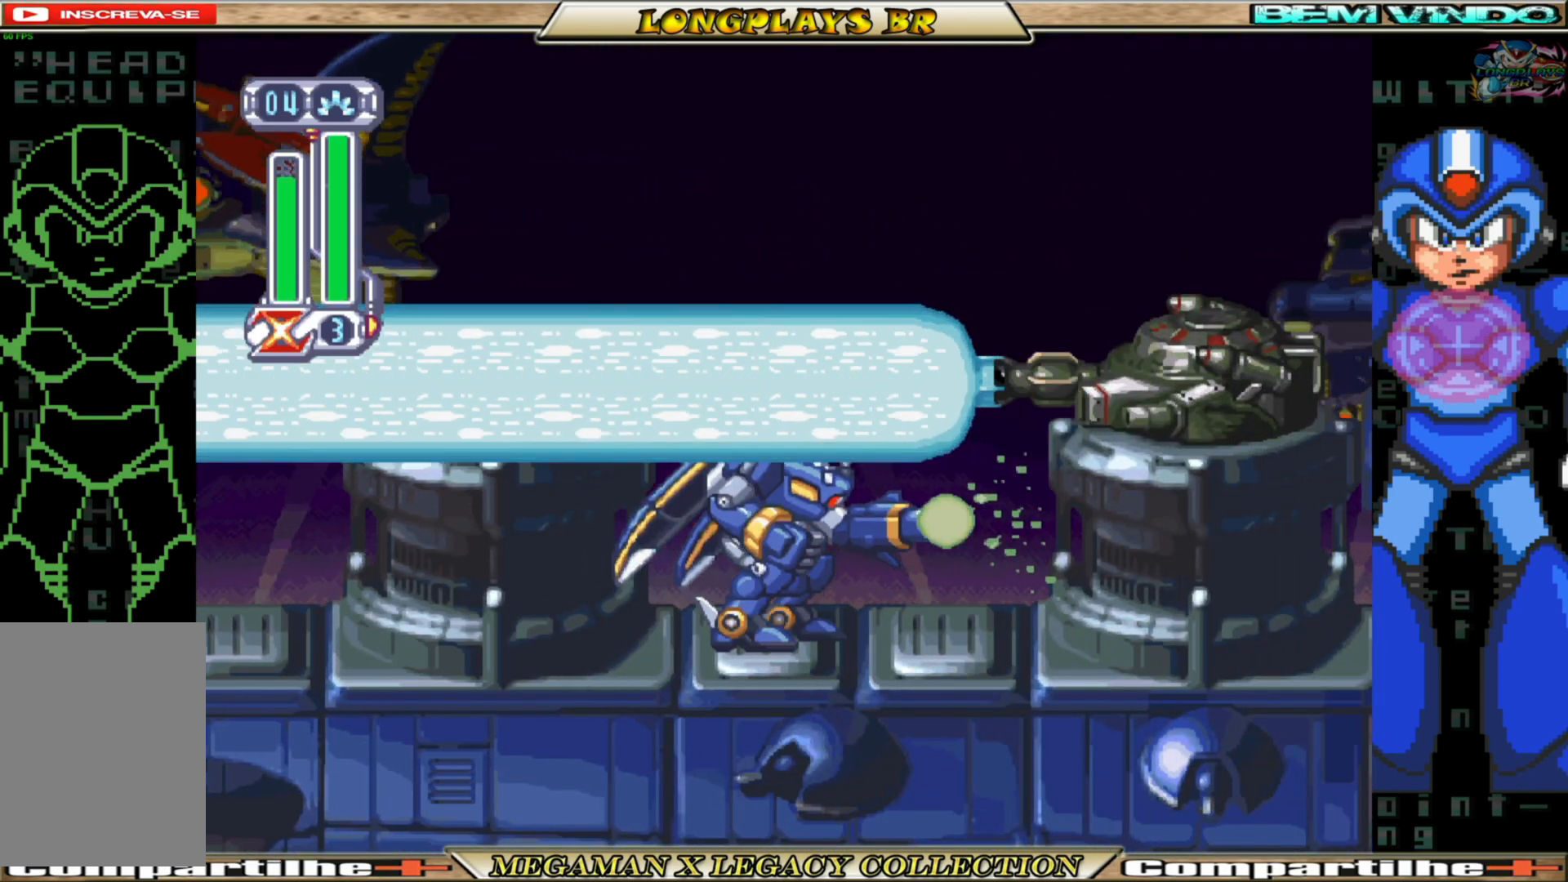
{"buttons": [], "left_stick": "center", "right_stick": "center", "events": [[317, "X", "up"]]}
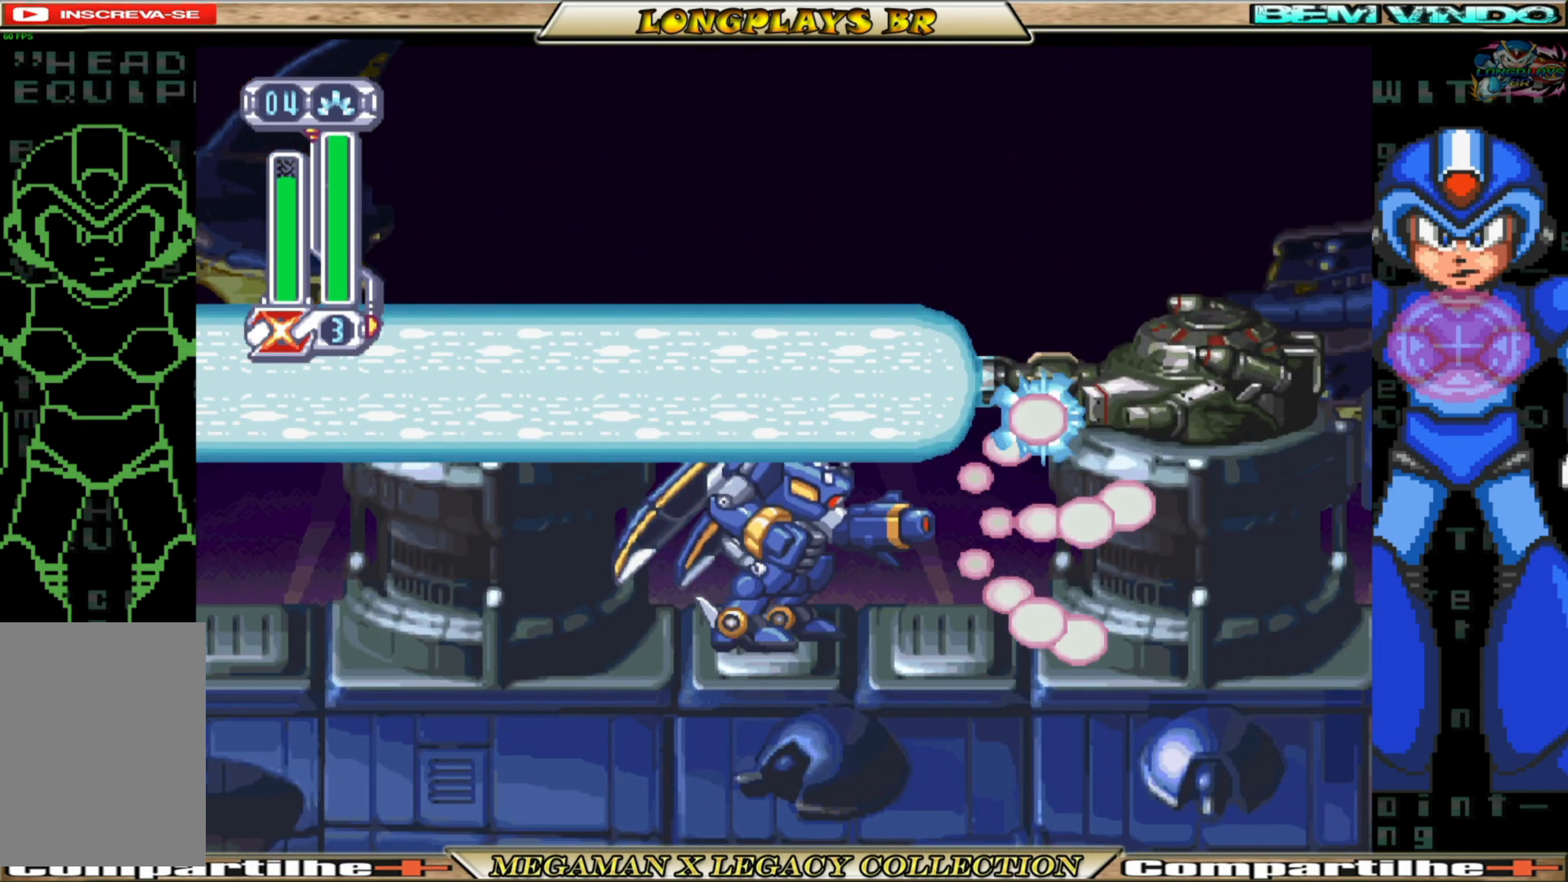
{"buttons": ["A", "B", "DPAD_RIGHT"], "left_stick": "center", "right_stick": "center", "events": [[17, "DPAD_RIGHT", "down"], [183, "B", "down"], [217, "A", "down"]]}
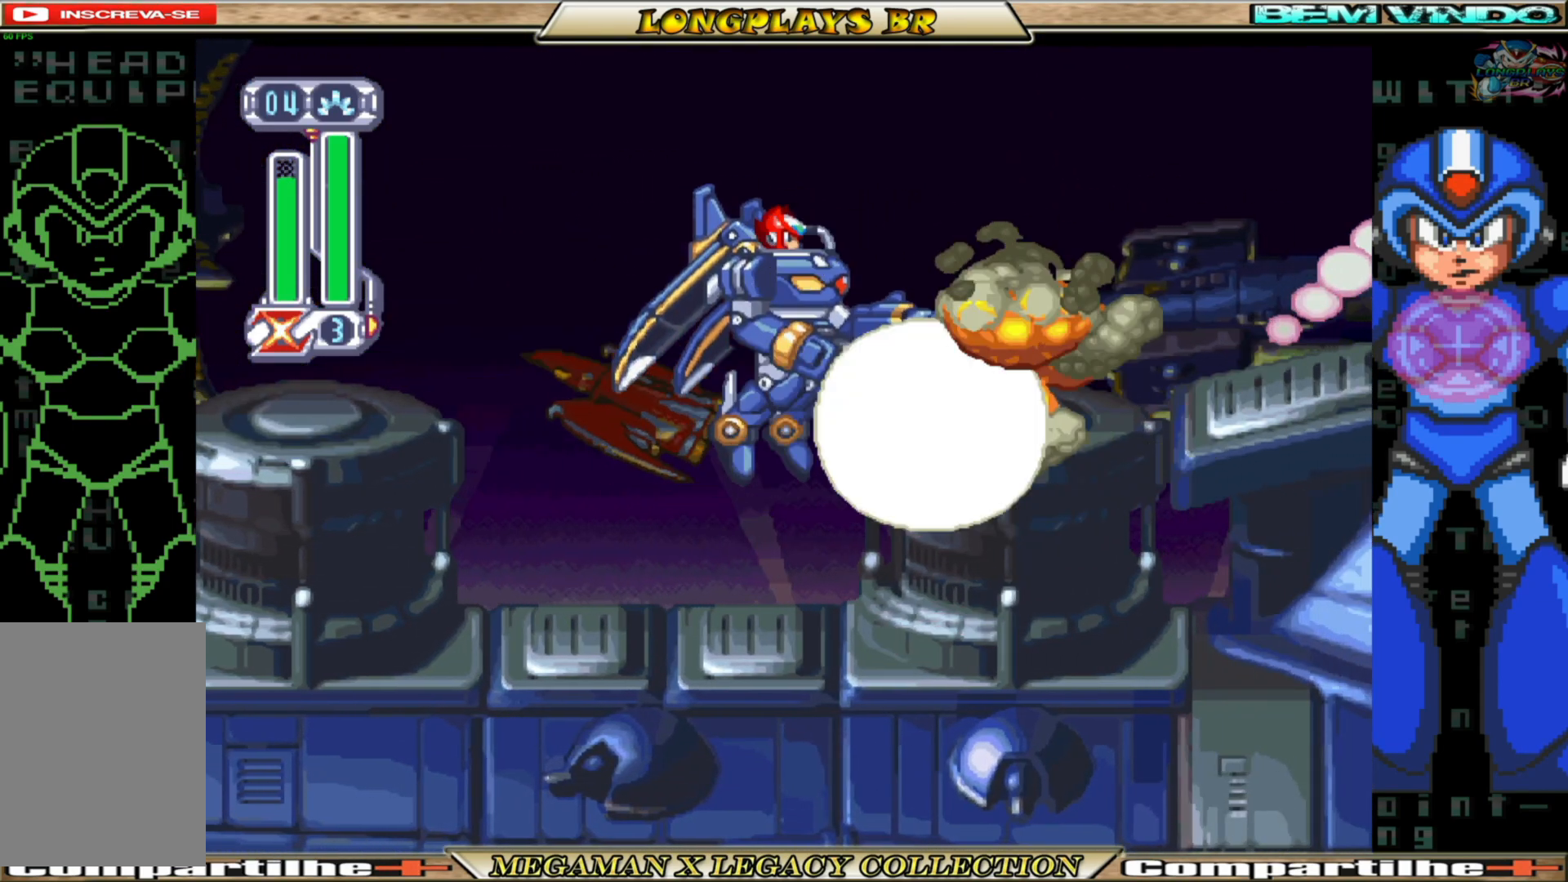
{"buttons": ["B", "DPAD_RIGHT"], "left_stick": "center", "right_stick": "center", "events": [[100, "A", "up"], [100, "B", "up"], [333, "B", "down"]]}
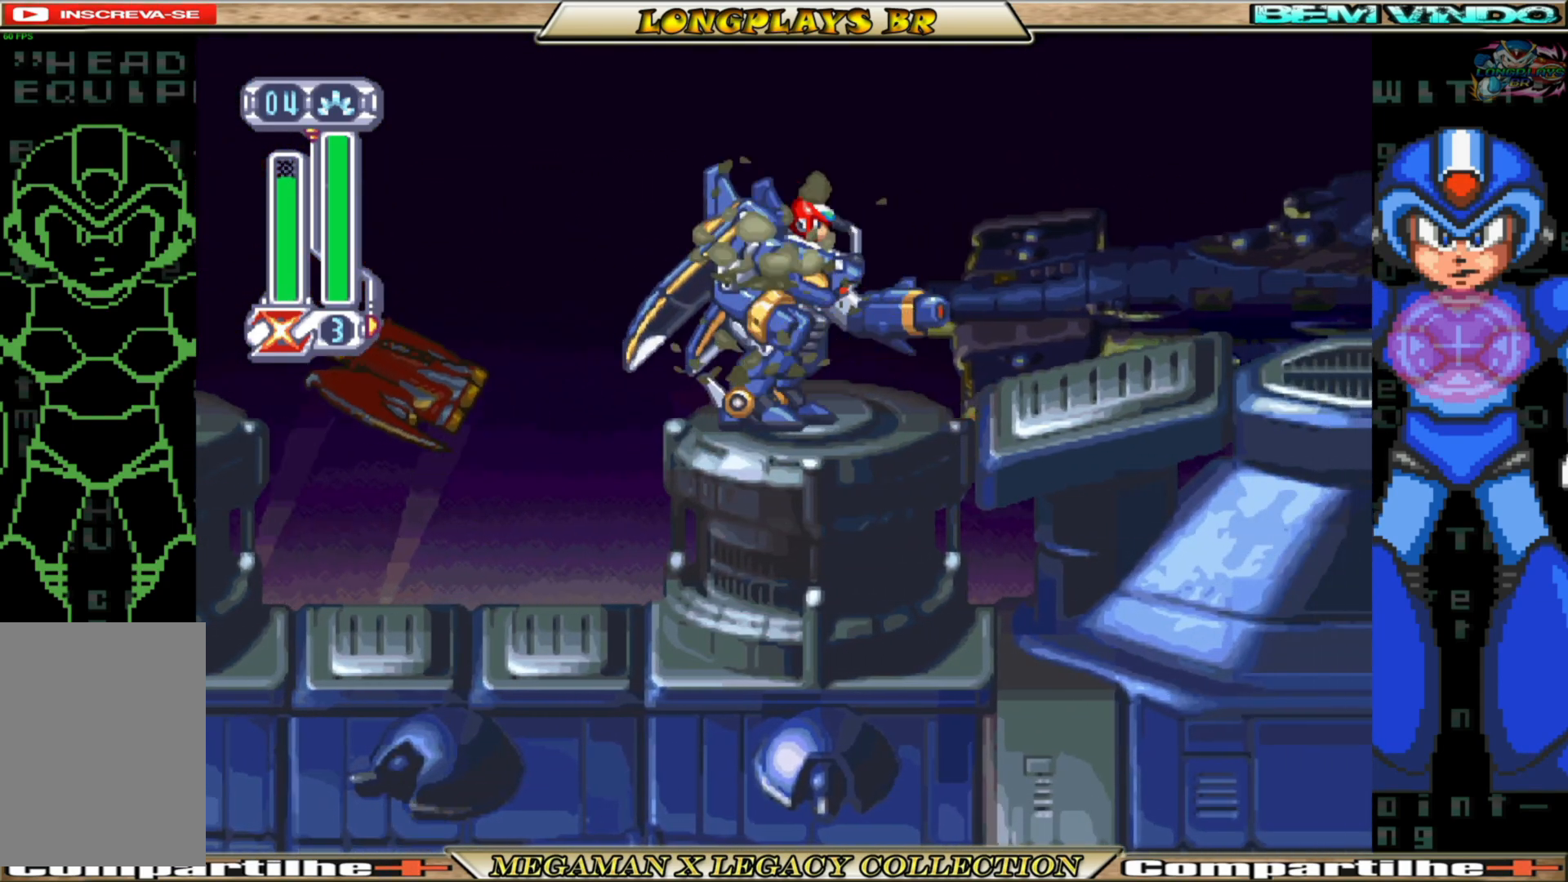
{"buttons": [], "left_stick": "center", "right_stick": "center", "events": [[283, "A", "down"], [433, "A", "up"], [433, "B", "up"], [483, "DPAD_RIGHT", "up"]]}
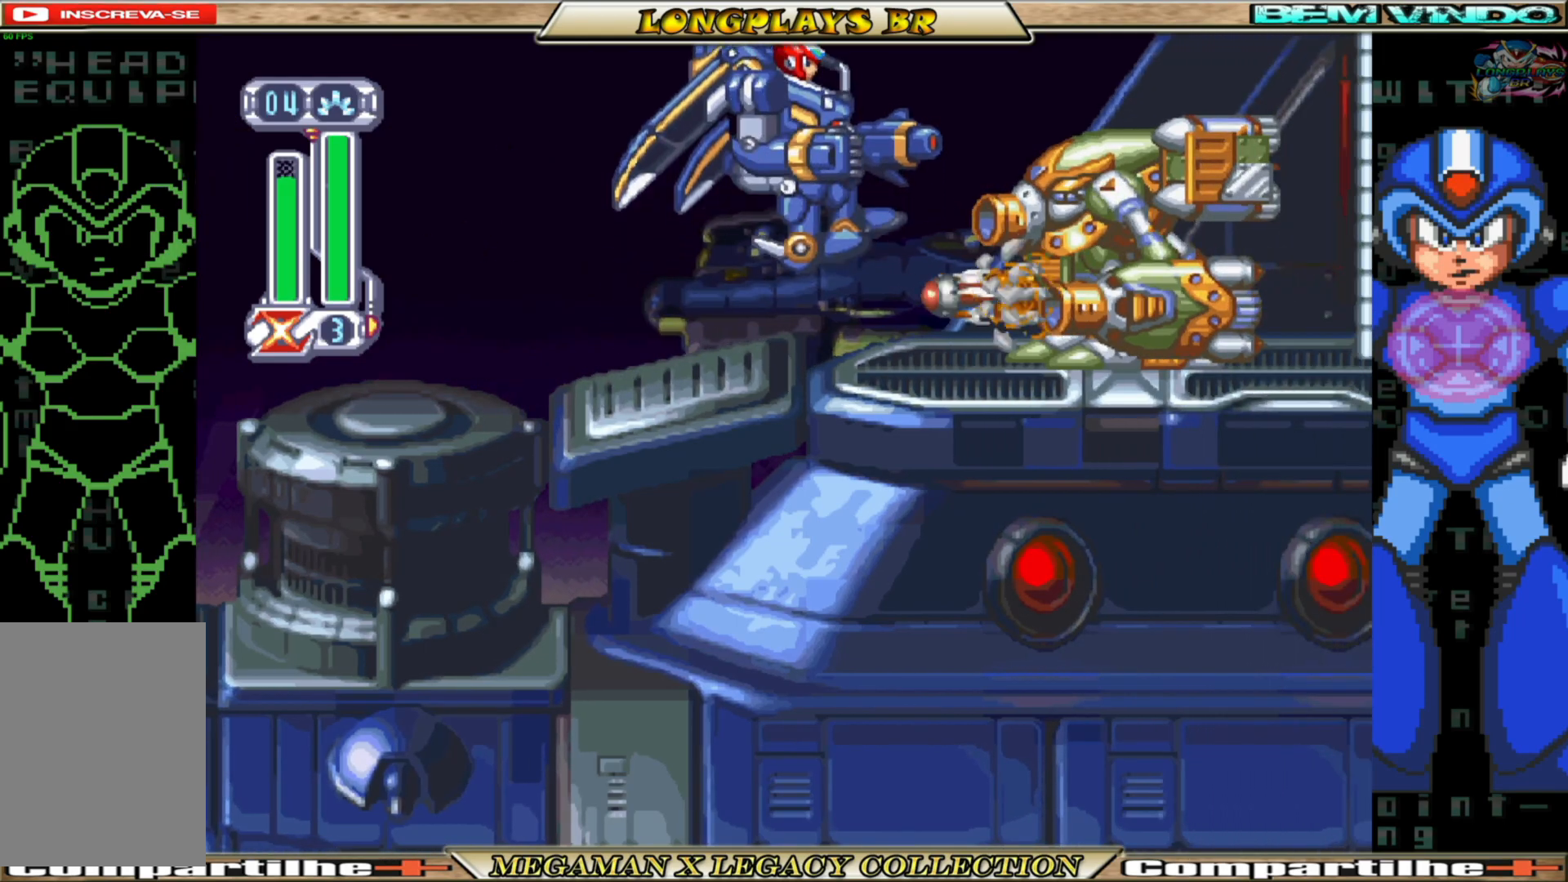
{"buttons": ["X"], "left_stick": "center", "right_stick": "center", "events": [[33, "X", "down"], [100, "X", "up"], [167, "X", "down"], [250, "X", "up"], [317, "X", "down"], [417, "X", "up"], [467, "X", "down"]]}
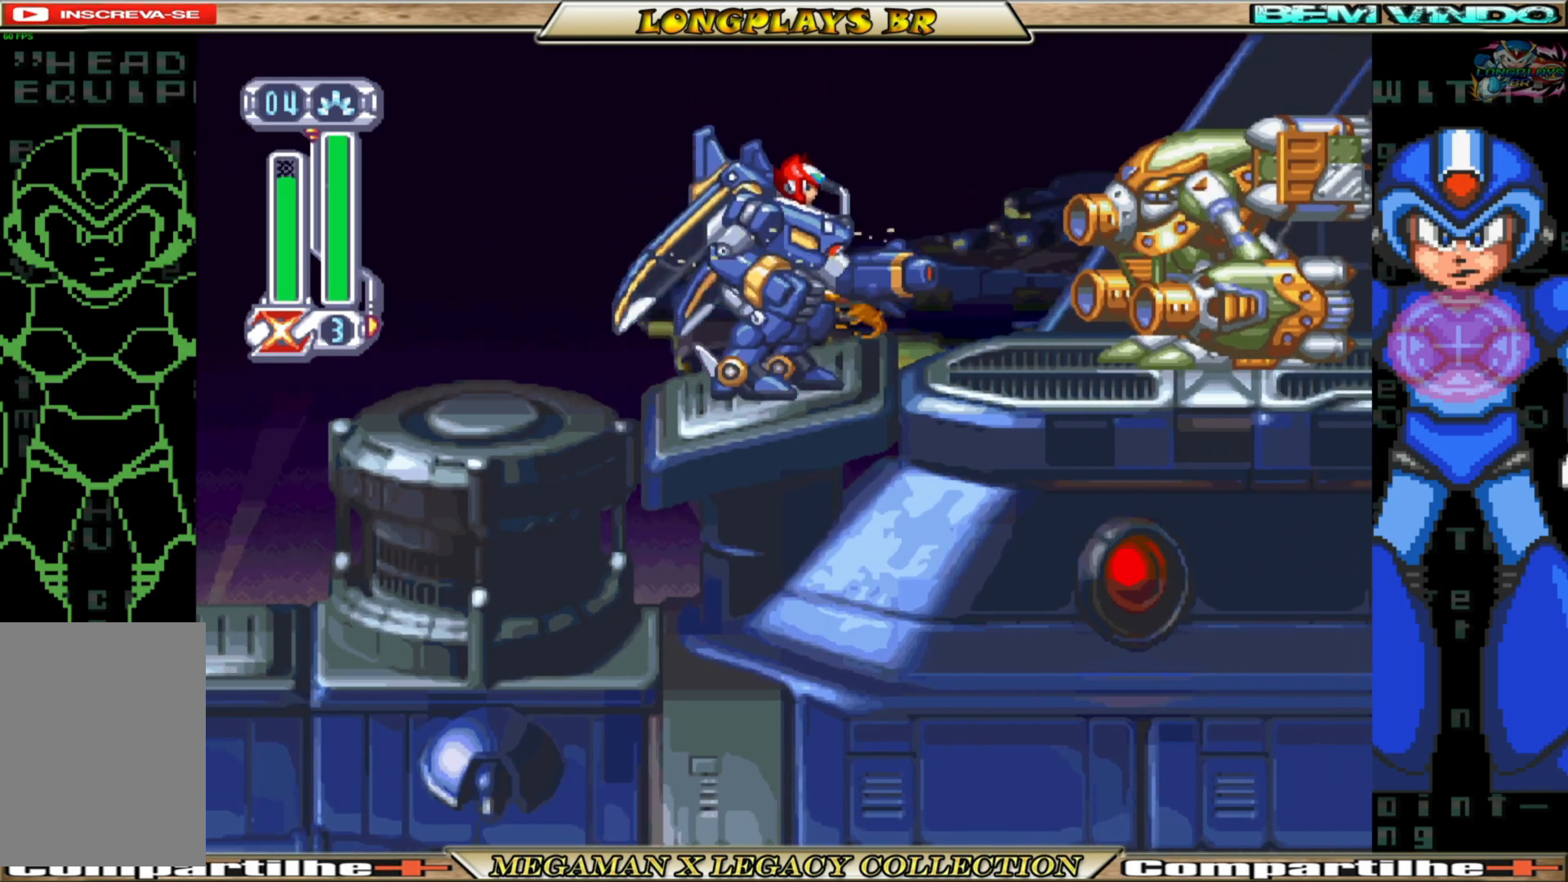
{"buttons": ["X"], "left_stick": "center", "right_stick": "center", "events": [[67, "X", "up"], [133, "X", "down"], [200, "X", "up"], [300, "X", "down"], [367, "X", "up"], [450, "X", "down"]]}
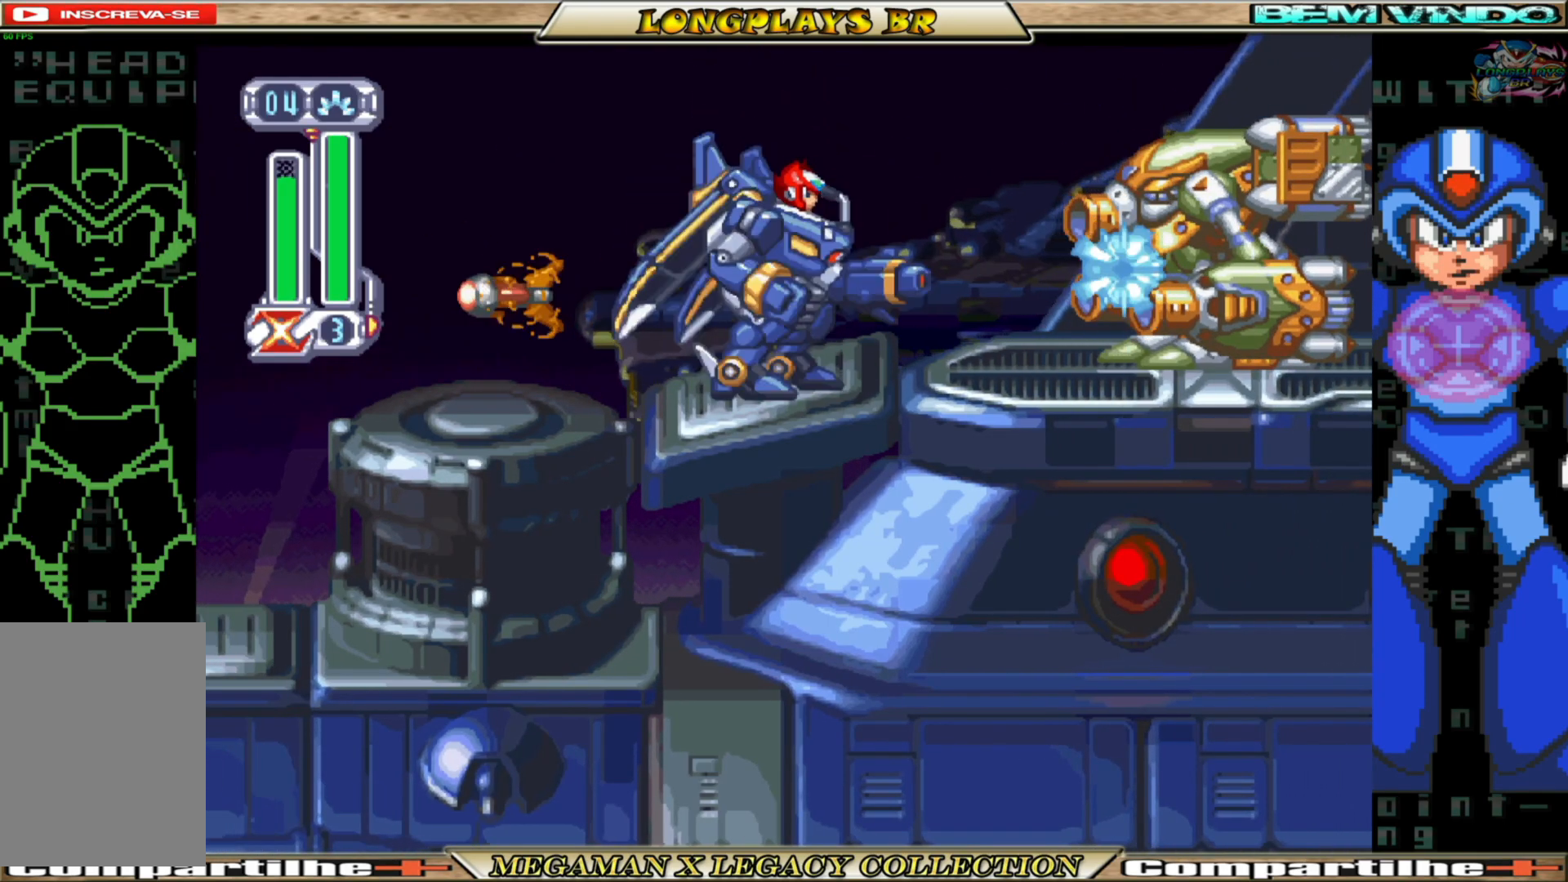
{"buttons": [], "left_stick": "center", "right_stick": "center", "events": [[17, "X", "up"], [100, "X", "down"], [183, "X", "up"], [250, "X", "down"], [333, "X", "up"], [400, "X", "down"], [483, "X", "up"]]}
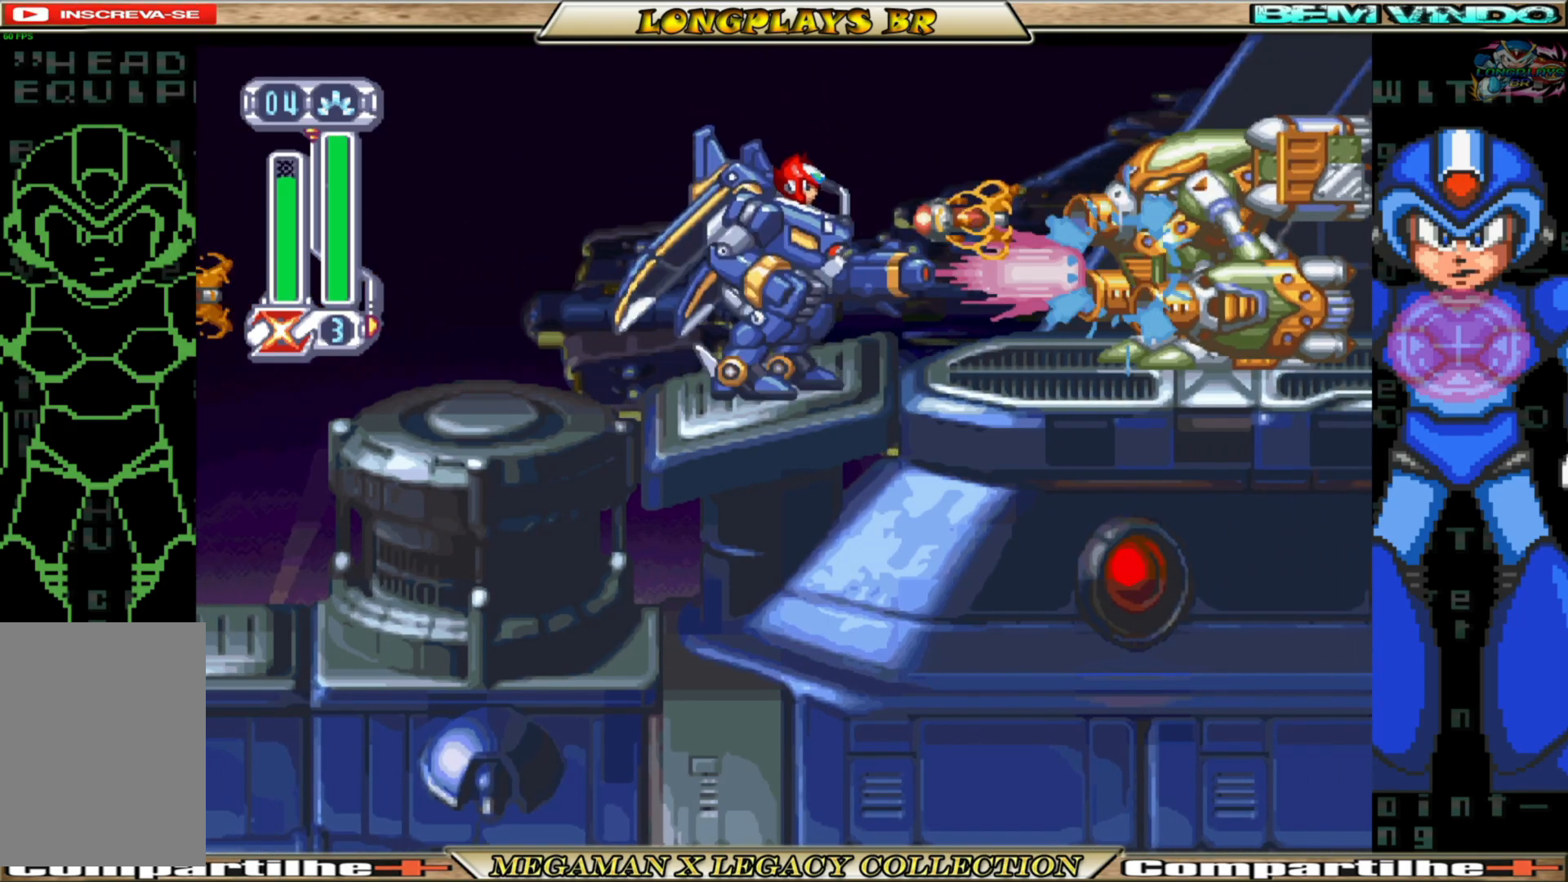
{"buttons": ["DPAD_RIGHT"], "left_stick": "center", "right_stick": "center", "events": [[117, "X", "down"], [233, "X", "up"], [367, "DPAD_RIGHT", "down"]]}
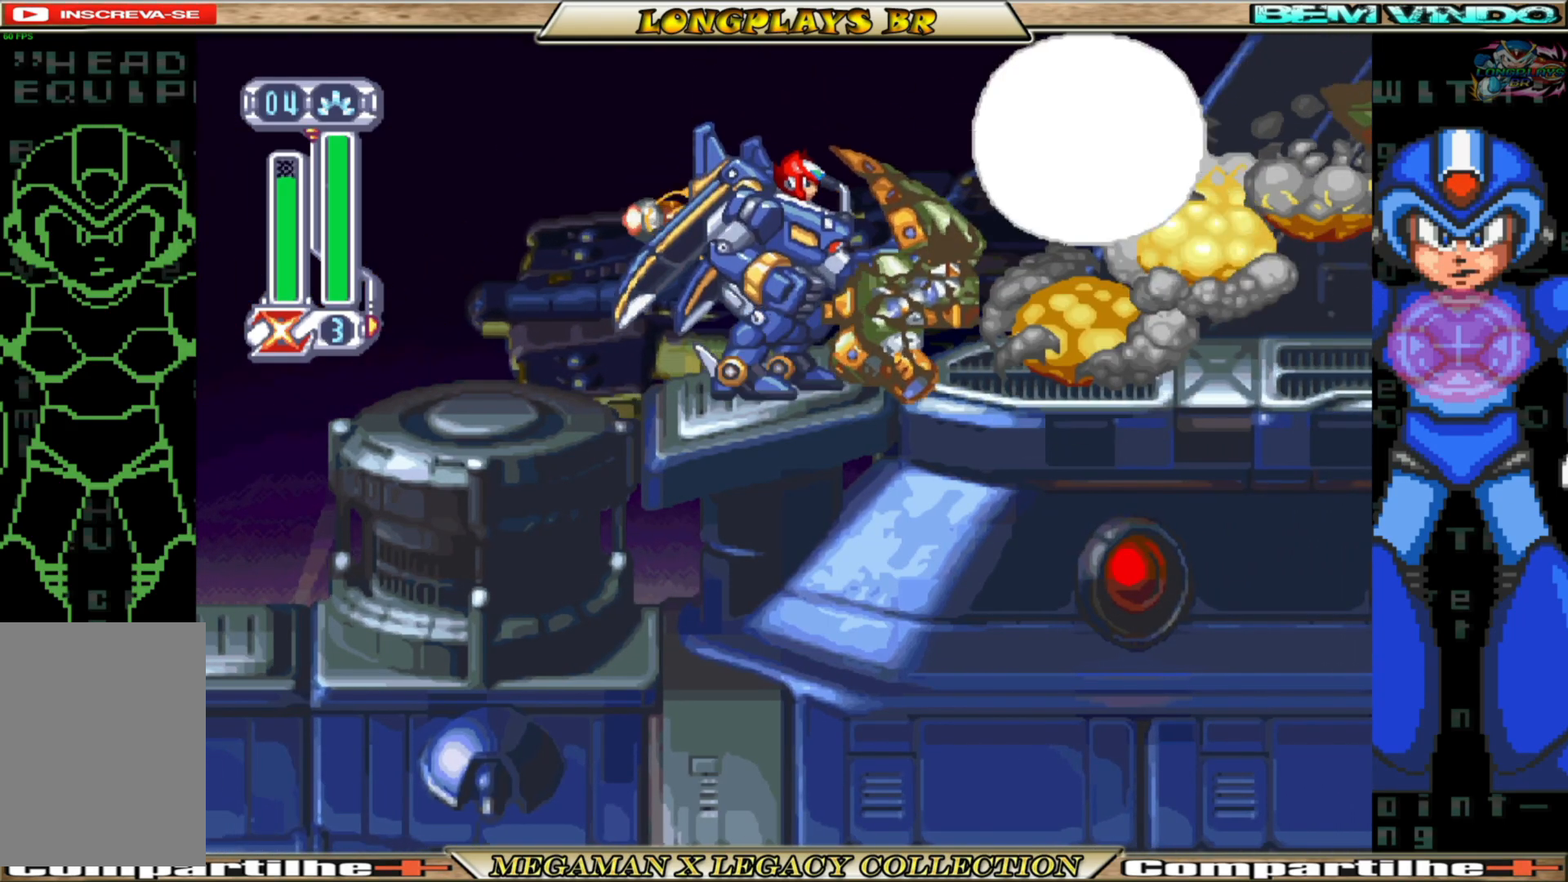
{"buttons": ["A", "B", "DPAD_RIGHT"], "left_stick": "center", "right_stick": "center", "events": [[67, "B", "down"], [500, "A", "down"]]}
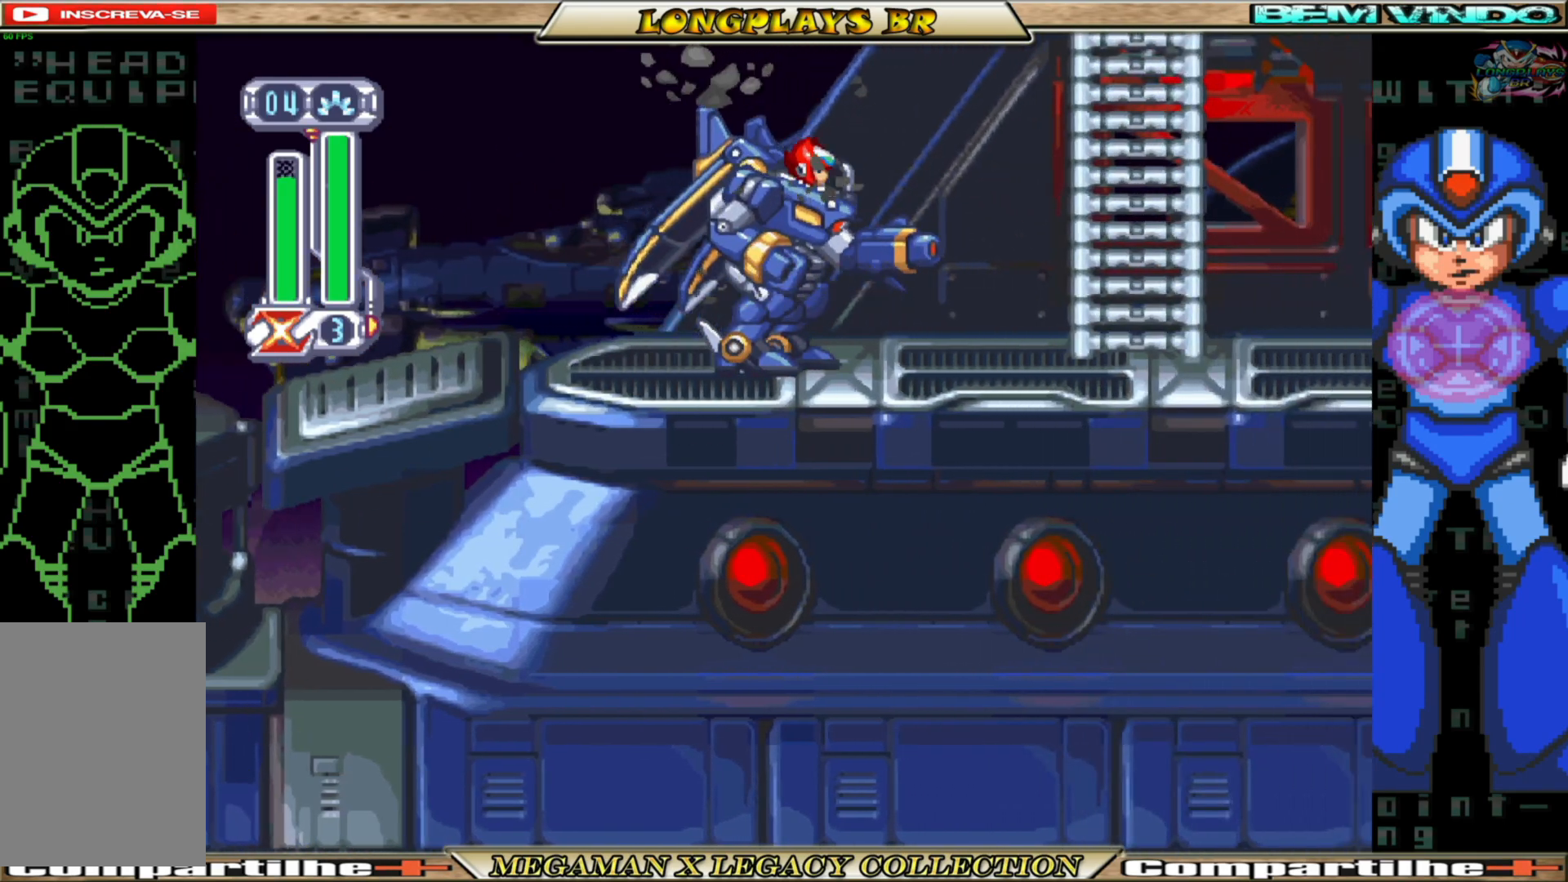
{"buttons": ["X", "DPAD_RIGHT"], "left_stick": "center", "right_stick": "center", "events": [[133, "X", "down"], [150, "B", "up"], [167, "A", "up"], [183, "X", "up"], [283, "X", "down"], [367, "X", "up"], [433, "X", "down"]]}
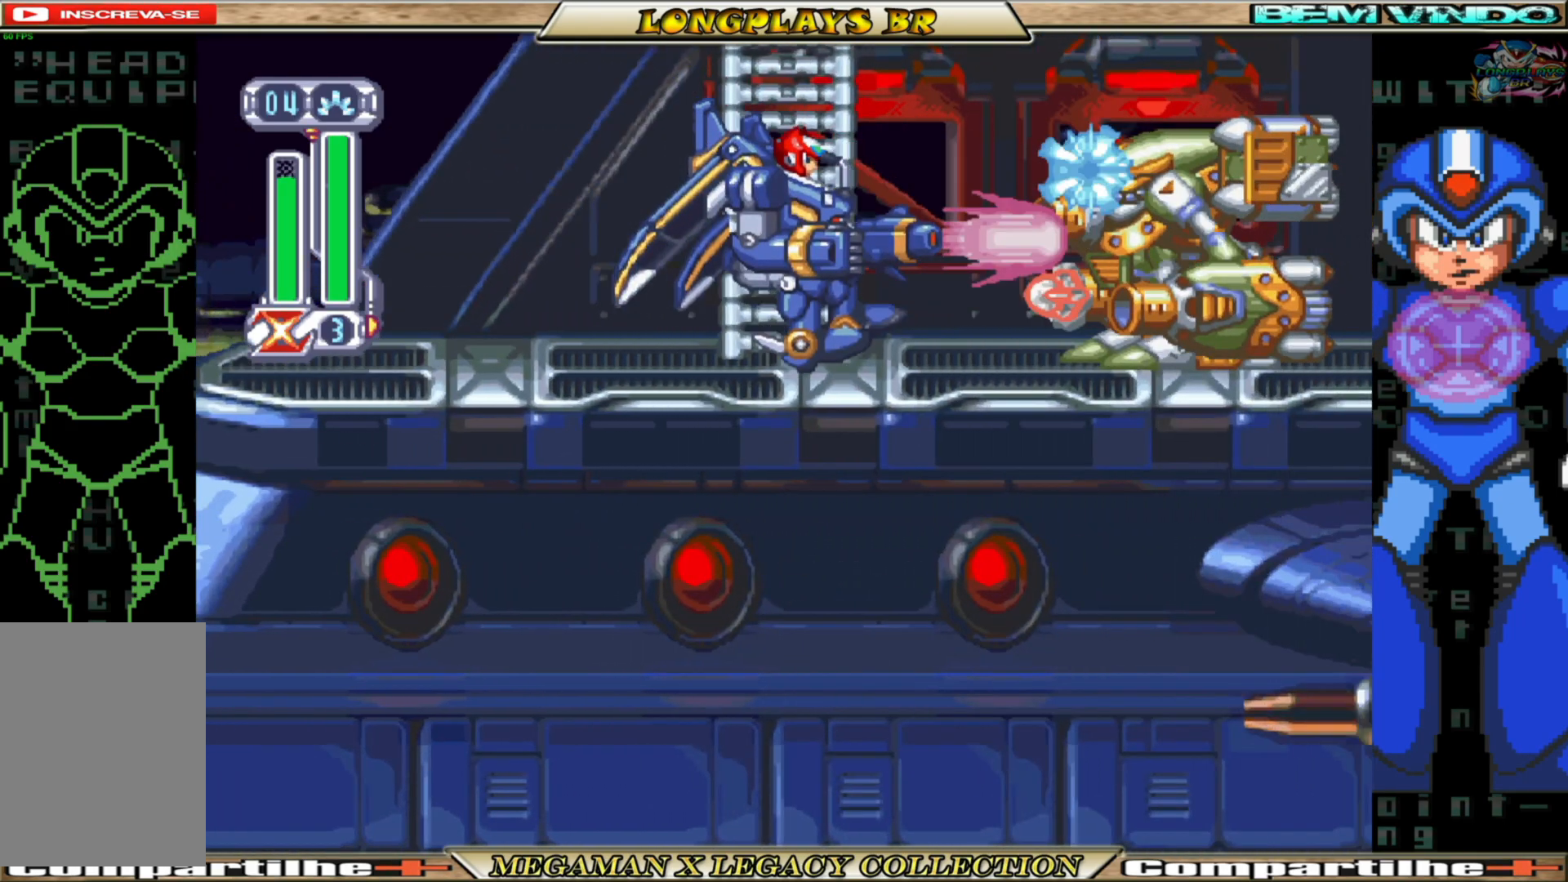
{"buttons": ["DPAD_RIGHT"], "left_stick": "center", "right_stick": "center", "events": [[17, "X", "up"], [100, "X", "down"], [183, "X", "up"], [250, "X", "down"], [333, "X", "up"], [417, "X", "down"], [500, "X", "up"]]}
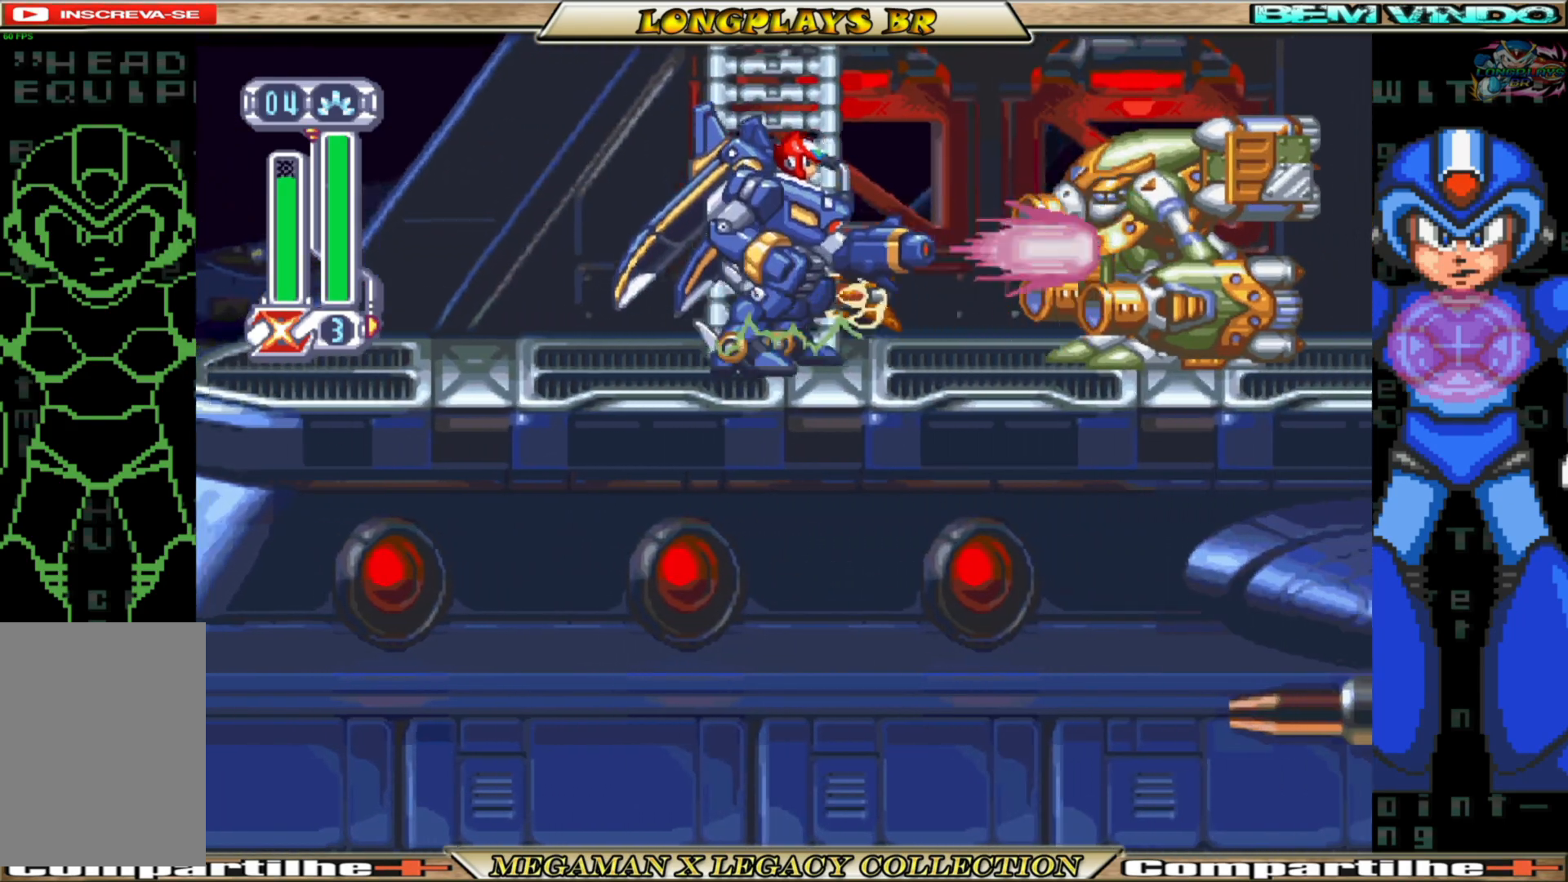
{"buttons": ["DPAD_RIGHT"], "left_stick": "center", "right_stick": "center", "events": [[83, "X", "down"], [150, "X", "up"], [233, "X", "down"], [317, "X", "up"], [400, "X", "down"], [467, "X", "up"]]}
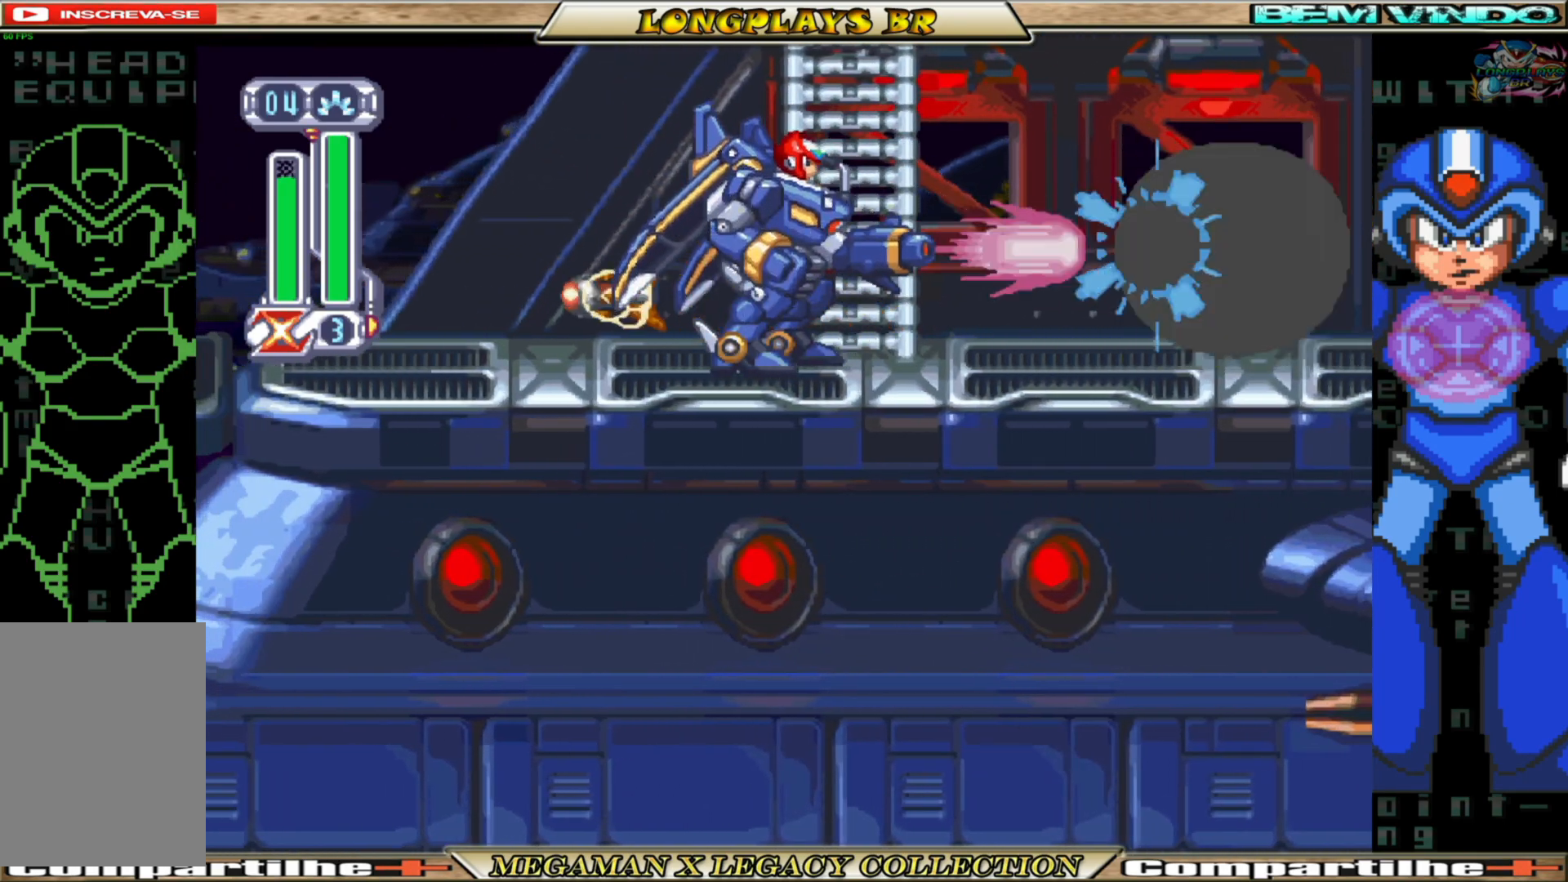
{"buttons": ["B", "DPAD_RIGHT"], "left_stick": "center", "right_stick": "center", "events": [[33, "X", "down"], [150, "X", "up"], [300, "B", "down"]]}
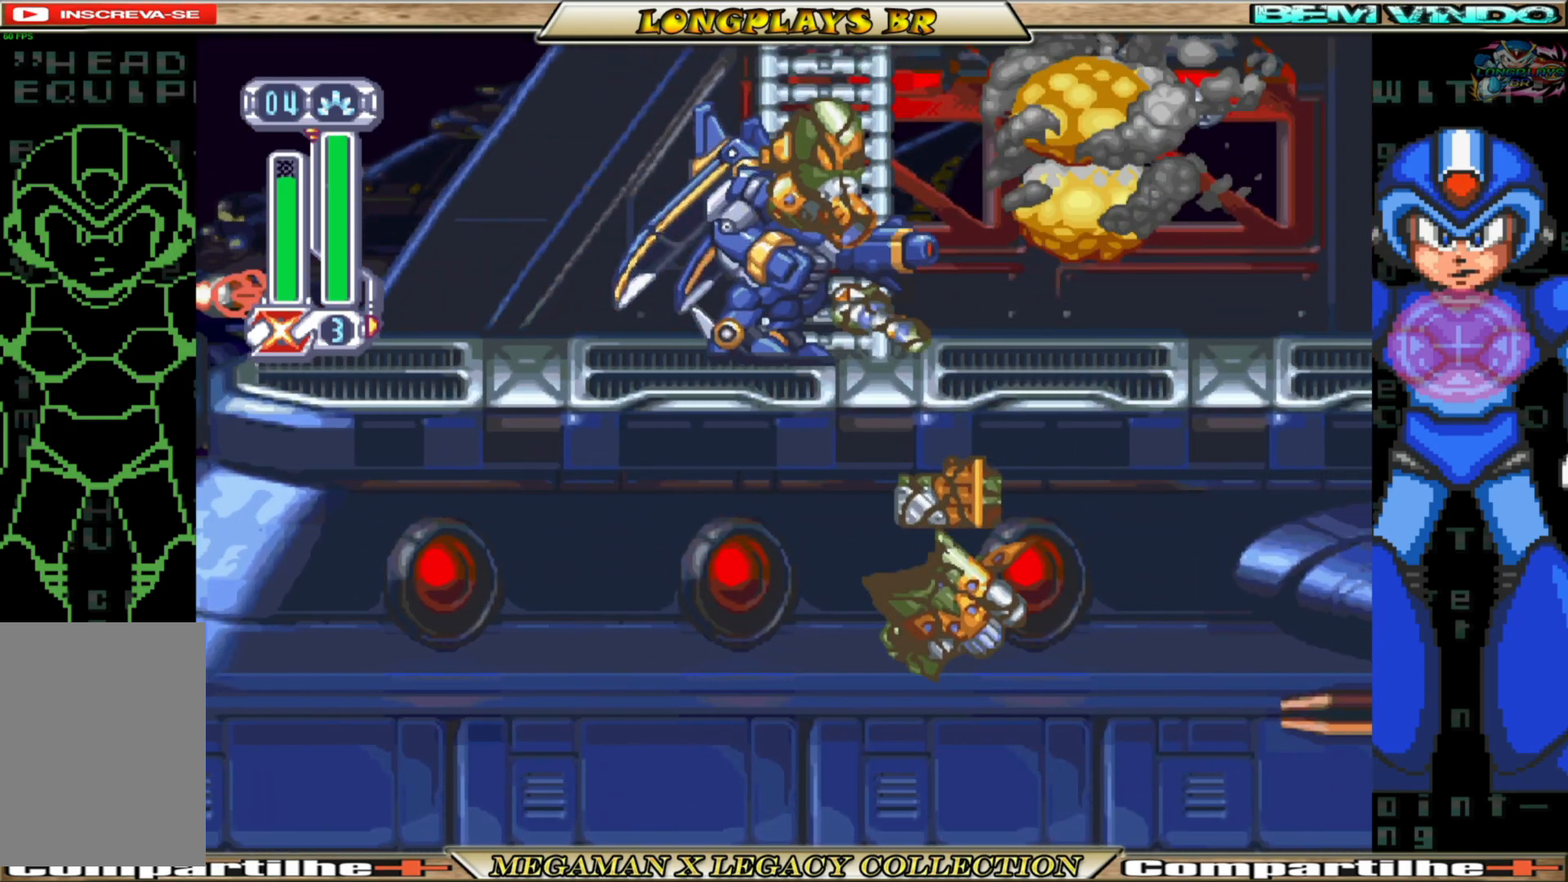
{"buttons": ["B", "DPAD_RIGHT"], "left_stick": "center", "right_stick": "center", "events": [[150, "B", "up"], [250, "B", "down"]]}
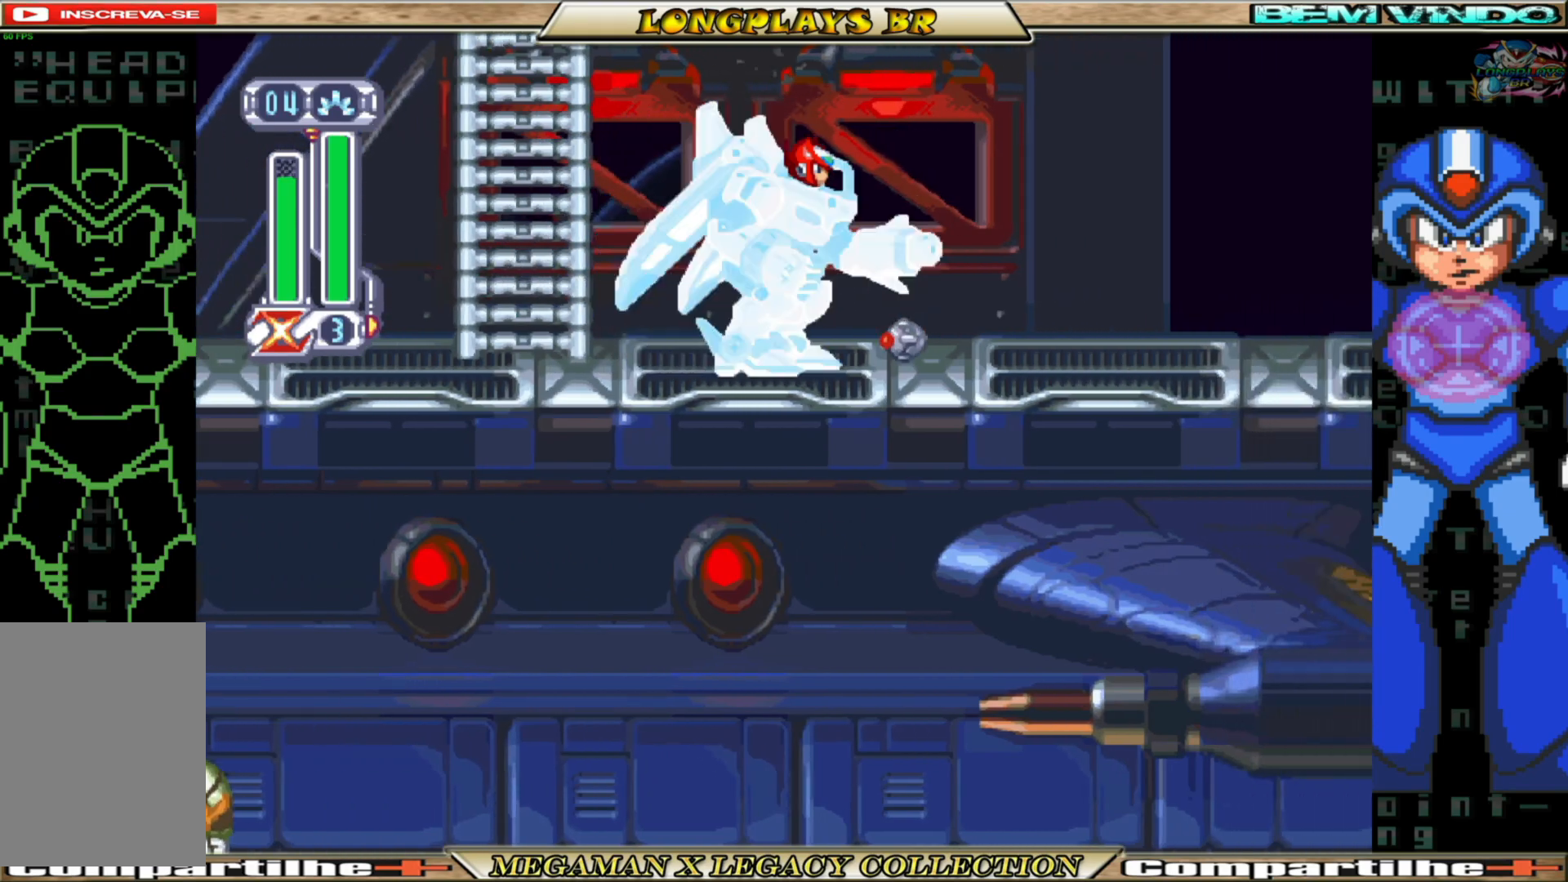
{"buttons": ["DPAD_RIGHT"], "left_stick": "center", "right_stick": "center", "events": [[333, "B", "up"]]}
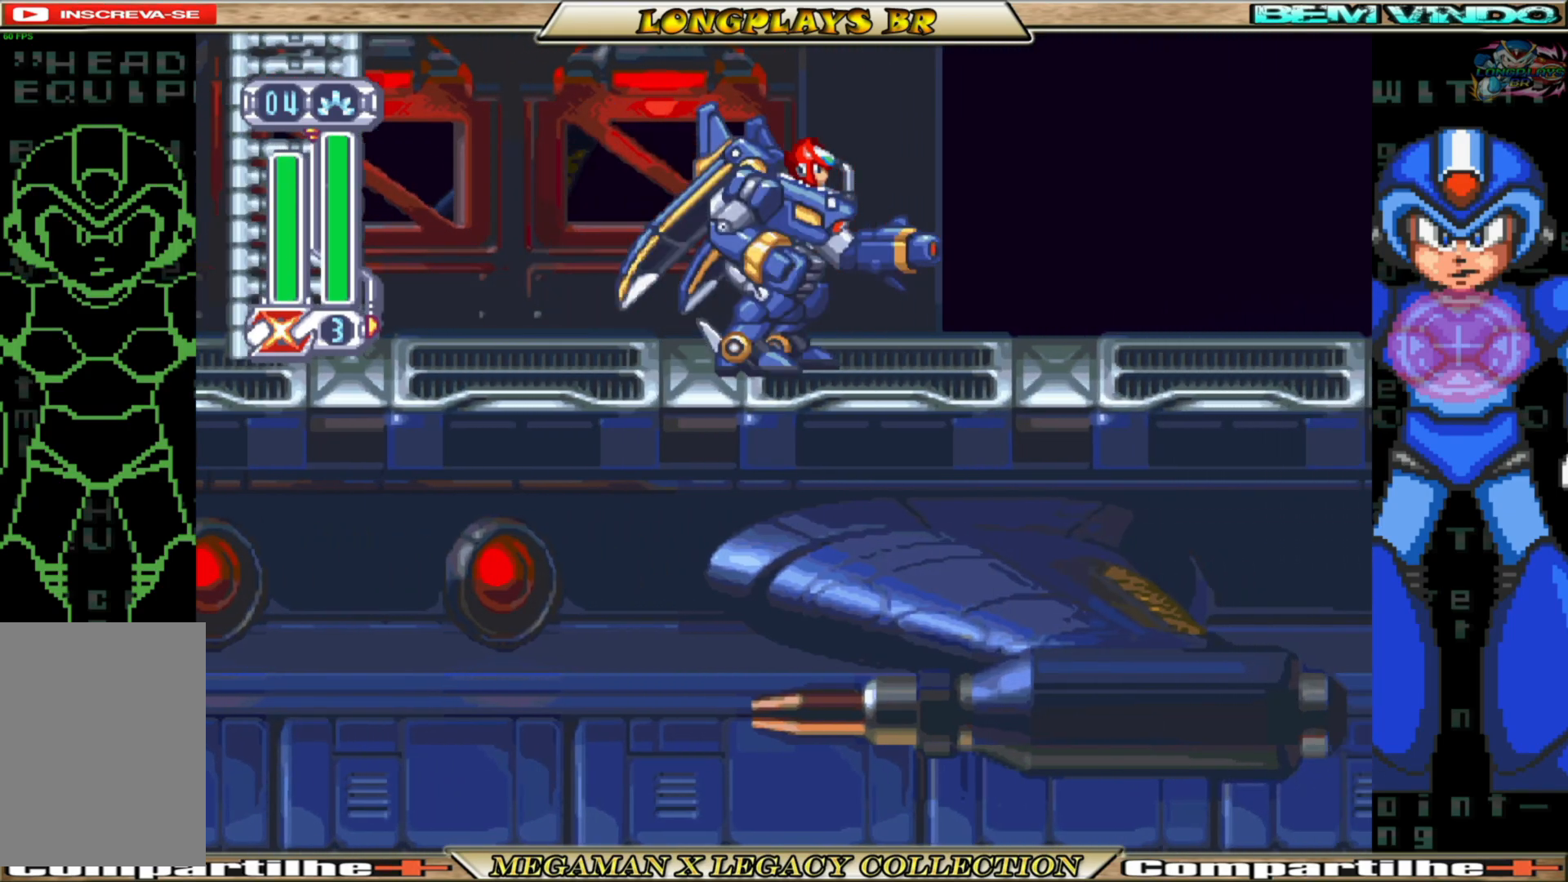
{"buttons": ["B", "DPAD_RIGHT"], "left_stick": "center", "right_stick": "center", "events": [[100, "B", "down"]]}
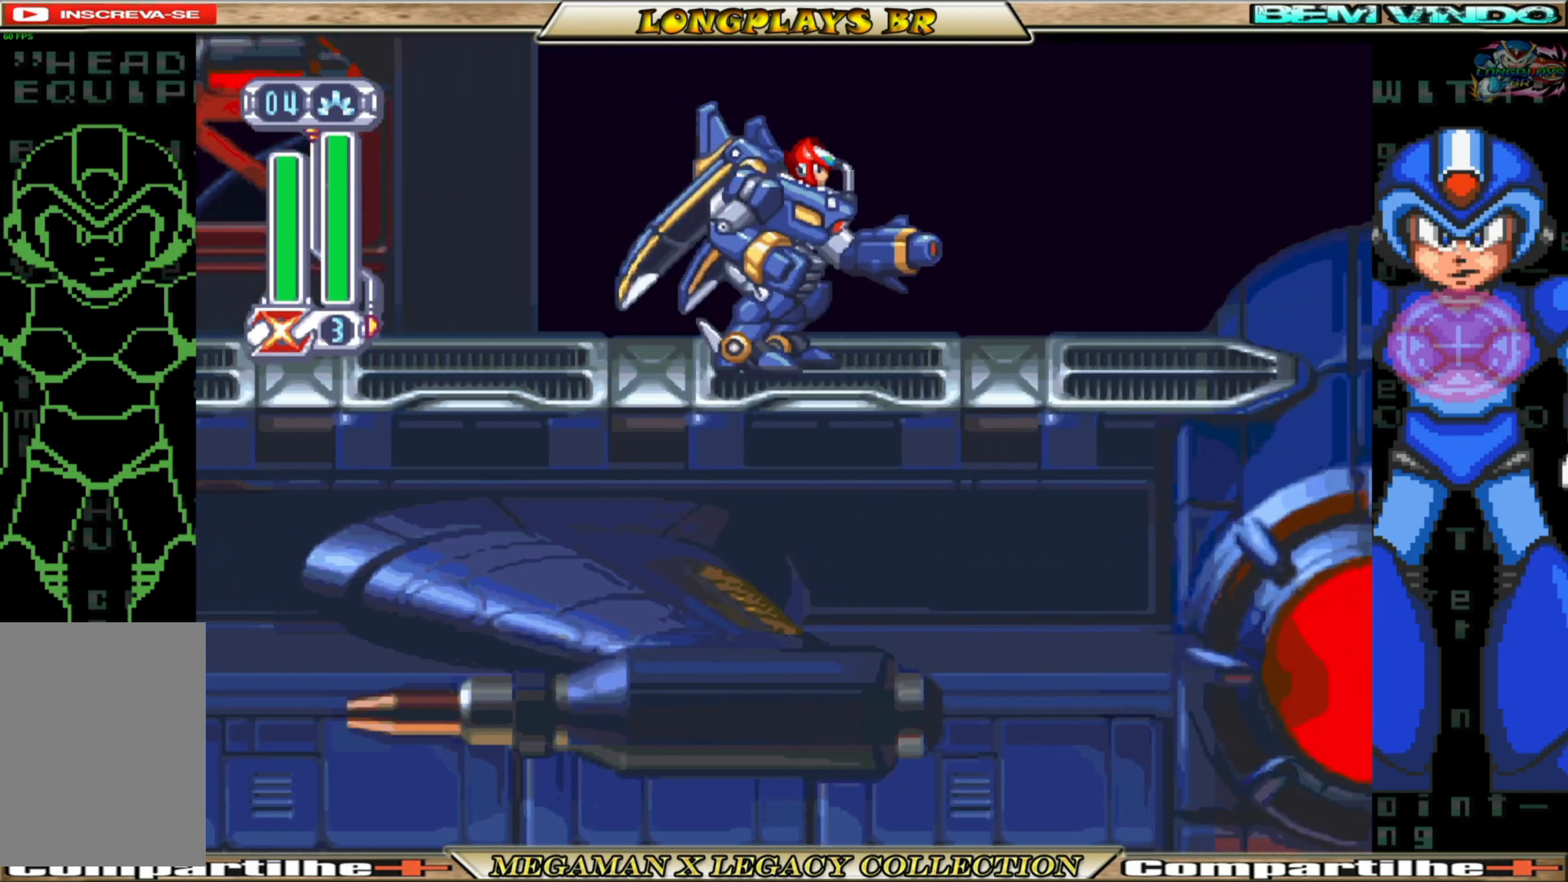
{"buttons": ["B", "DPAD_RIGHT"], "left_stick": "center", "right_stick": "center", "events": [[117, "B", "up"], [267, "B", "down"]]}
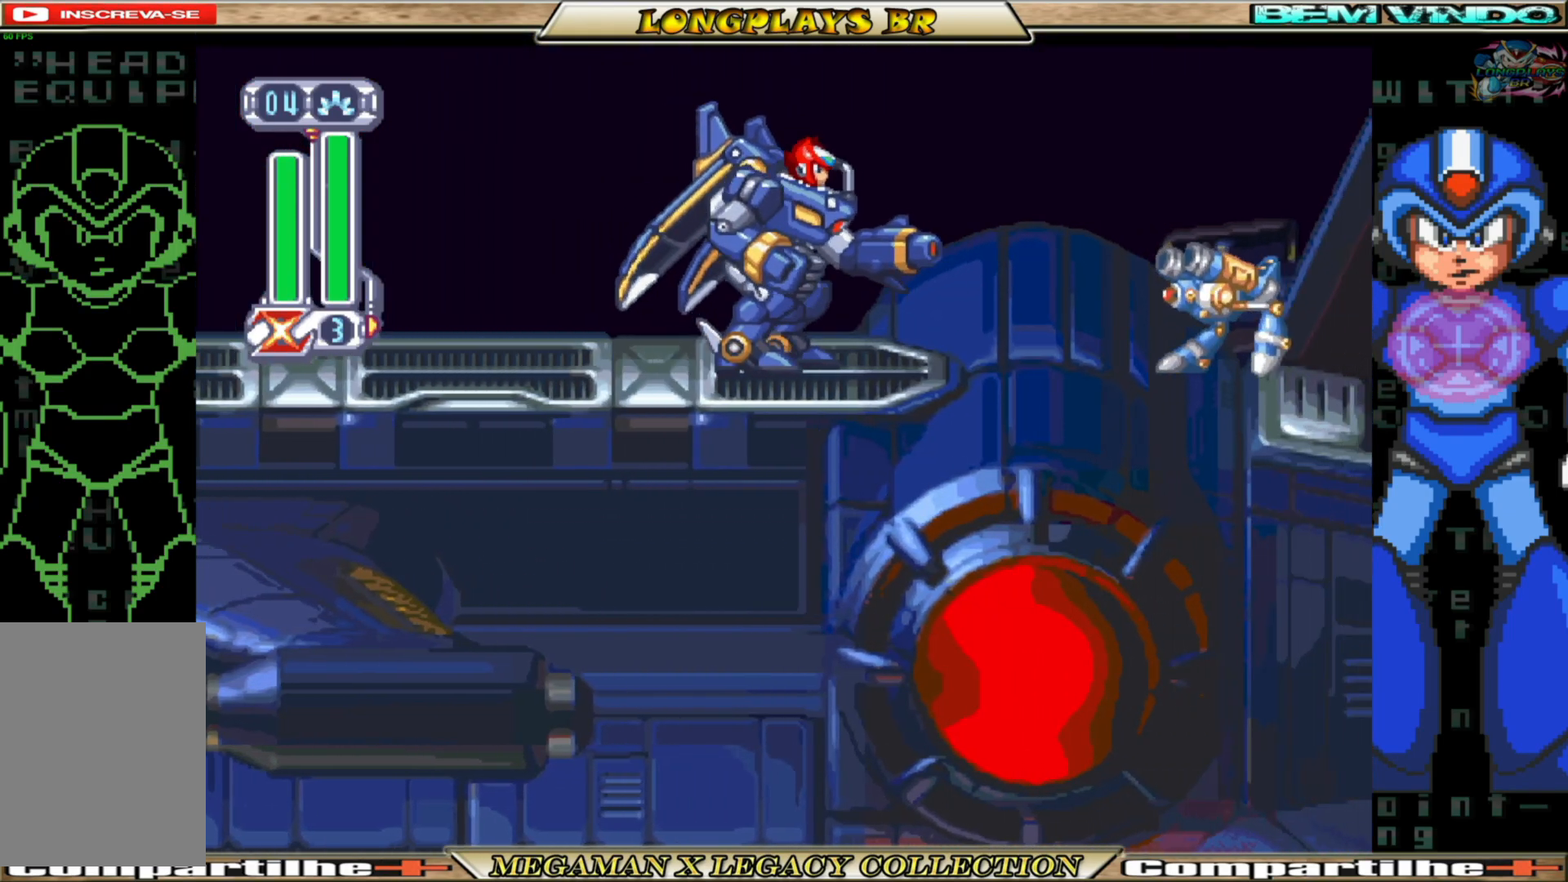
{"buttons": ["DPAD_RIGHT"], "left_stick": "center", "right_stick": "center", "events": [[67, "A", "down"], [383, "A", "up"], [433, "B", "up"]]}
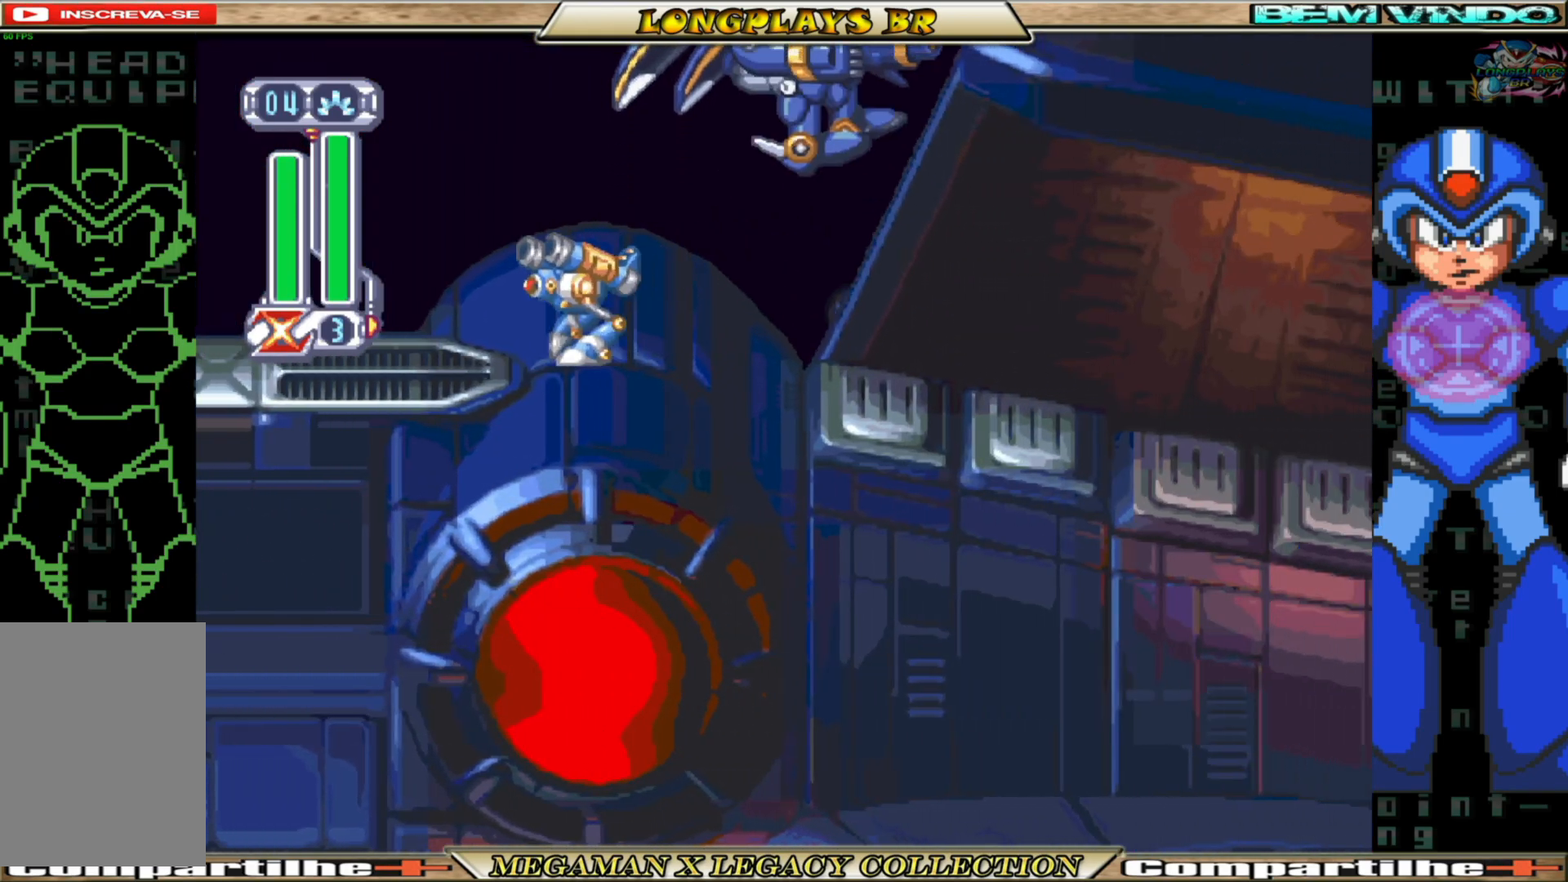
{"buttons": ["DPAD_RIGHT"], "left_stick": "center", "right_stick": "center", "events": []}
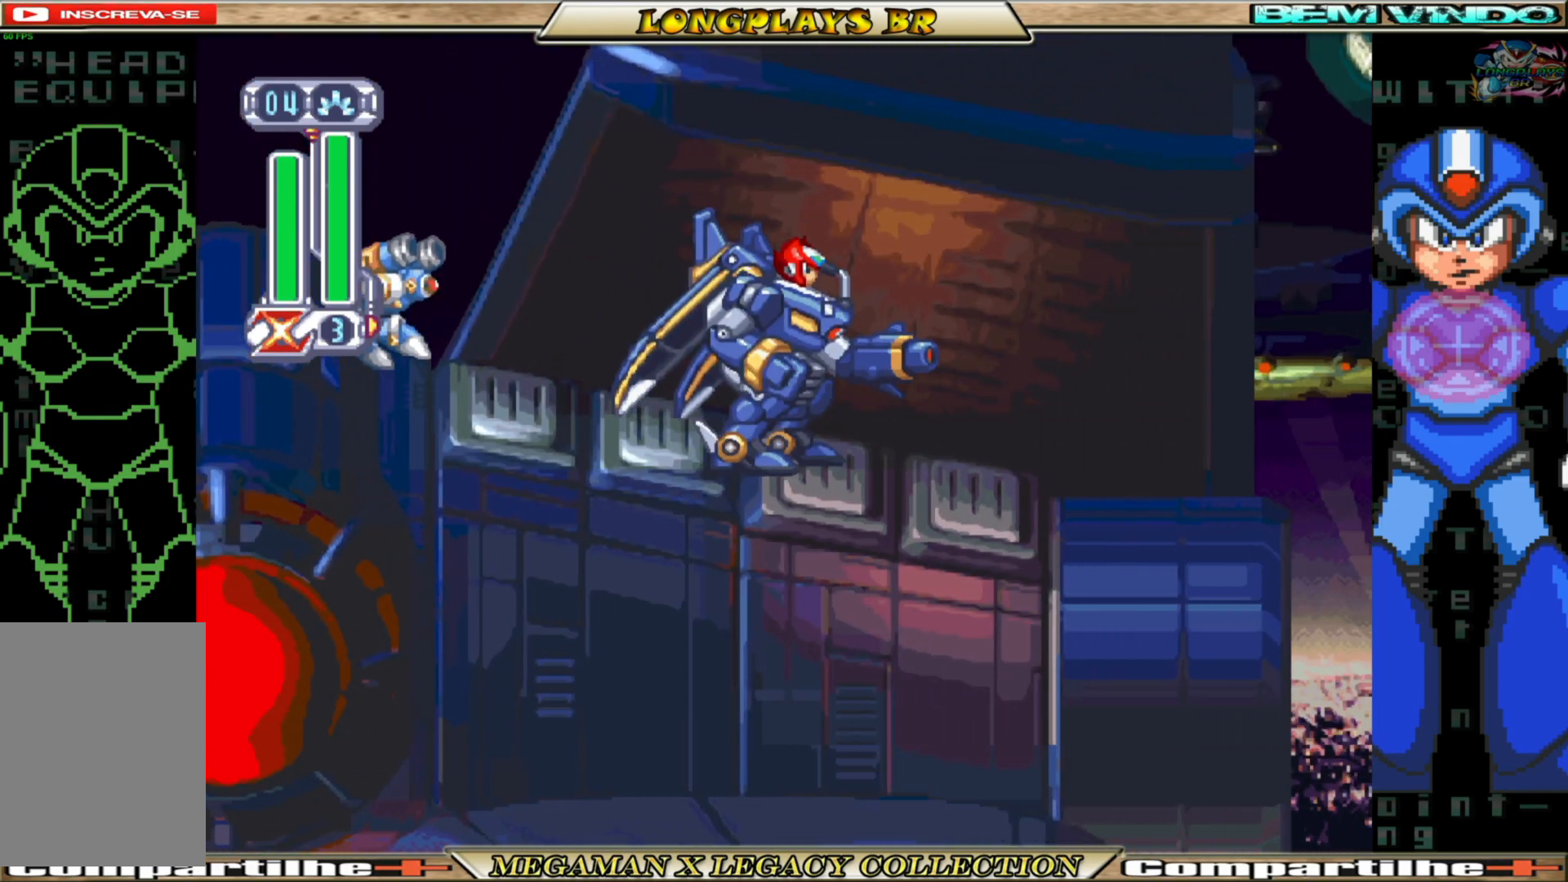
{"buttons": ["A", "B", "DPAD_RIGHT"], "left_stick": "center", "right_stick": "center", "events": [[17, "B", "down"], [400, "A", "down"]]}
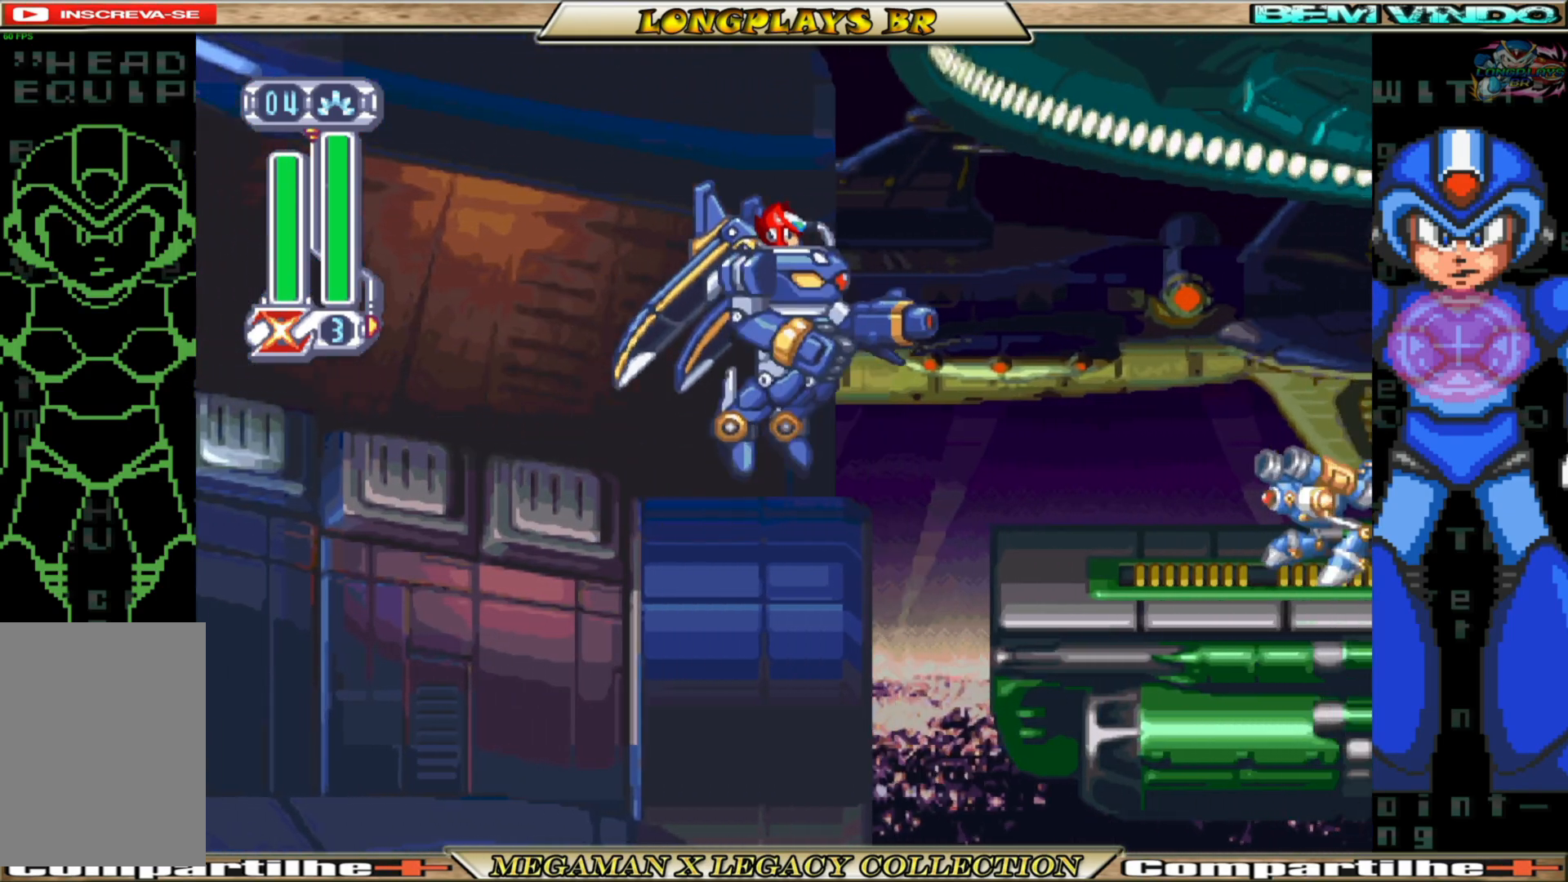
{"buttons": ["DPAD_RIGHT"], "left_stick": "center", "right_stick": "center", "events": [[400, "A", "up"], [467, "B", "up"]]}
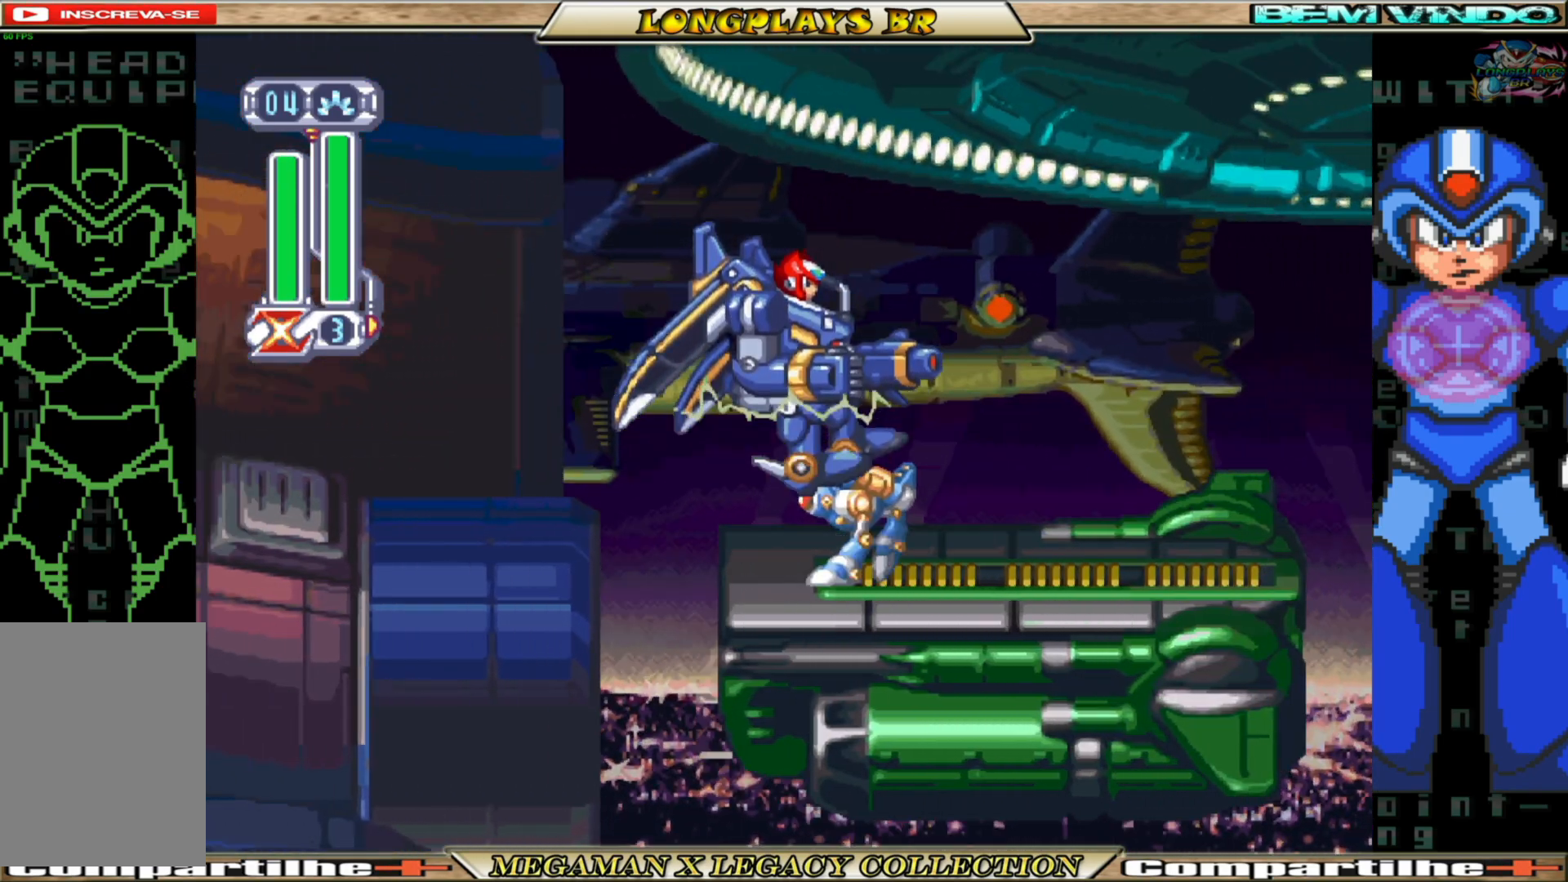
{"buttons": ["B", "DPAD_RIGHT"], "left_stick": "center", "right_stick": "center", "events": [[400, "B", "down"]]}
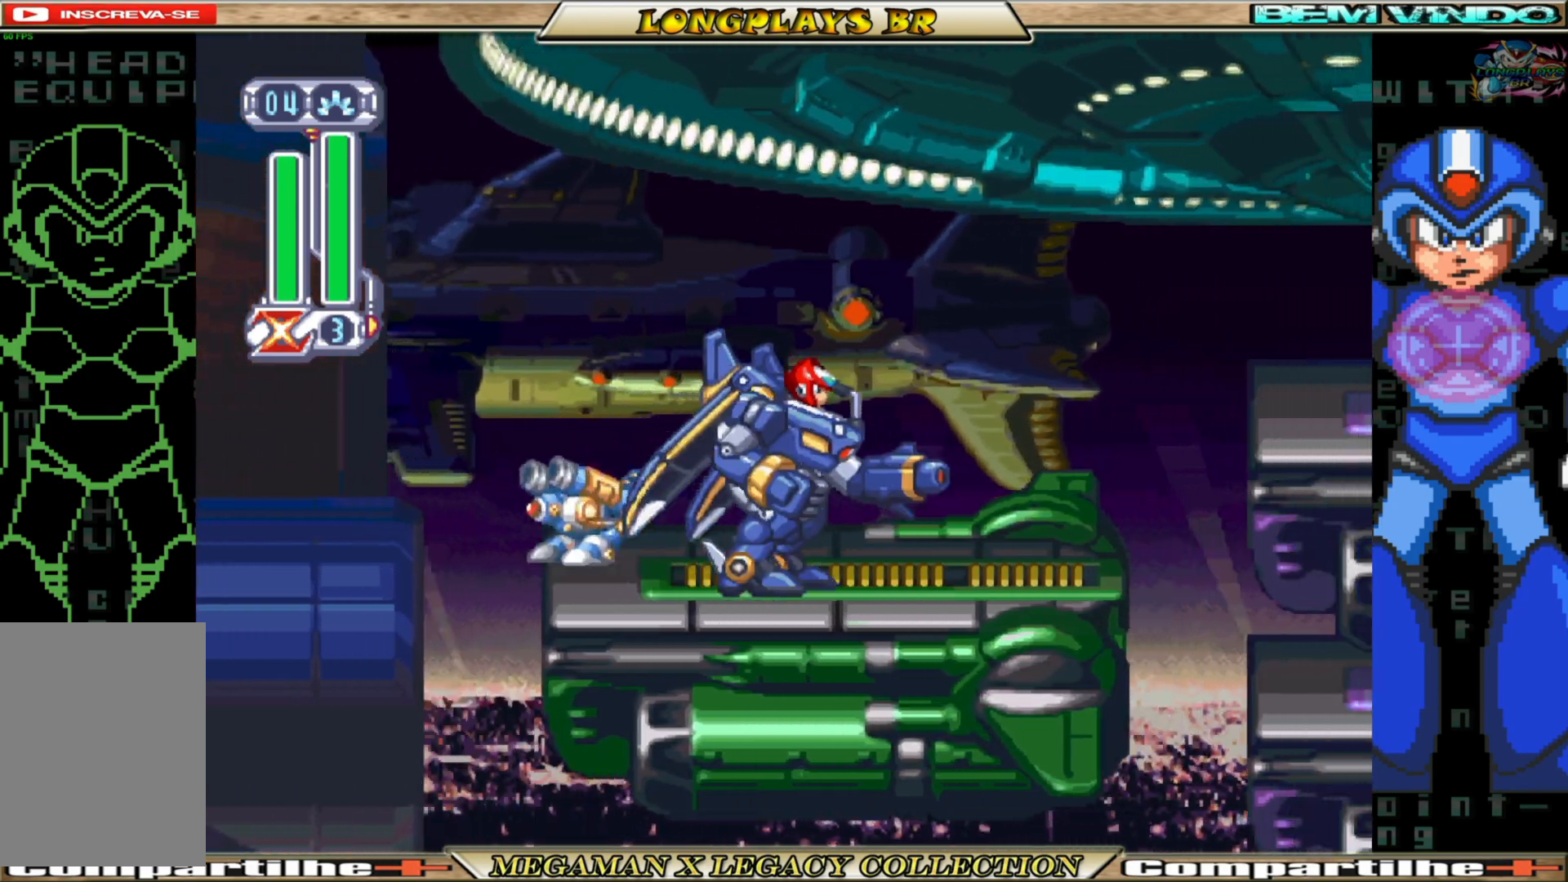
{"buttons": ["B", "DPAD_RIGHT"], "left_stick": "center", "right_stick": "center", "events": [[150, "A", "down"], [483, "A", "up"]]}
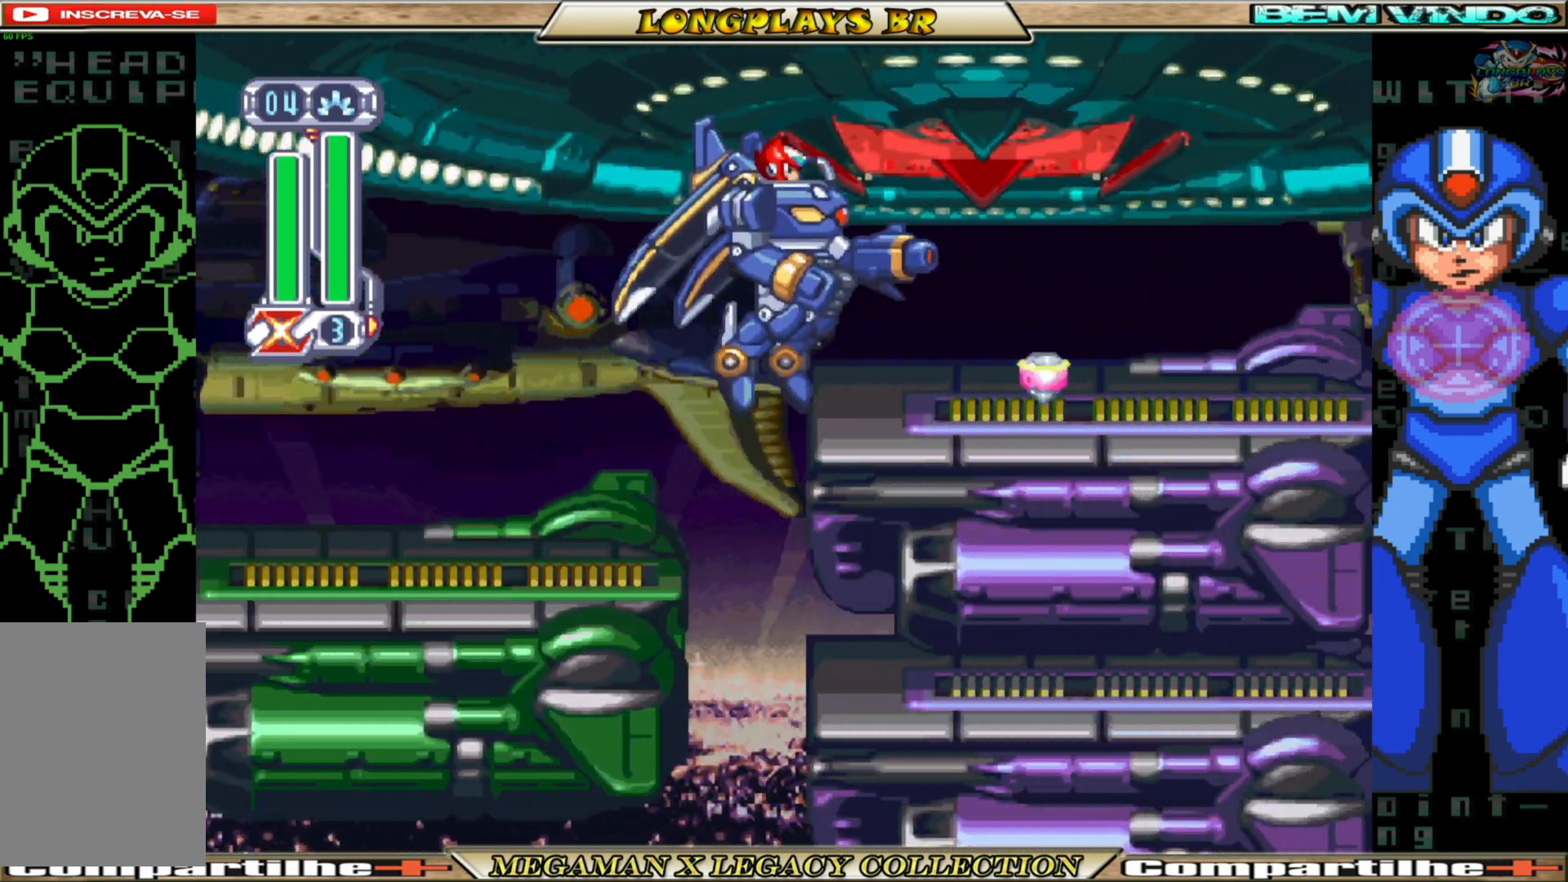
{"buttons": ["B", "DPAD_RIGHT"], "left_stick": "center", "right_stick": "center", "events": [[50, "B", "up"], [383, "B", "down"]]}
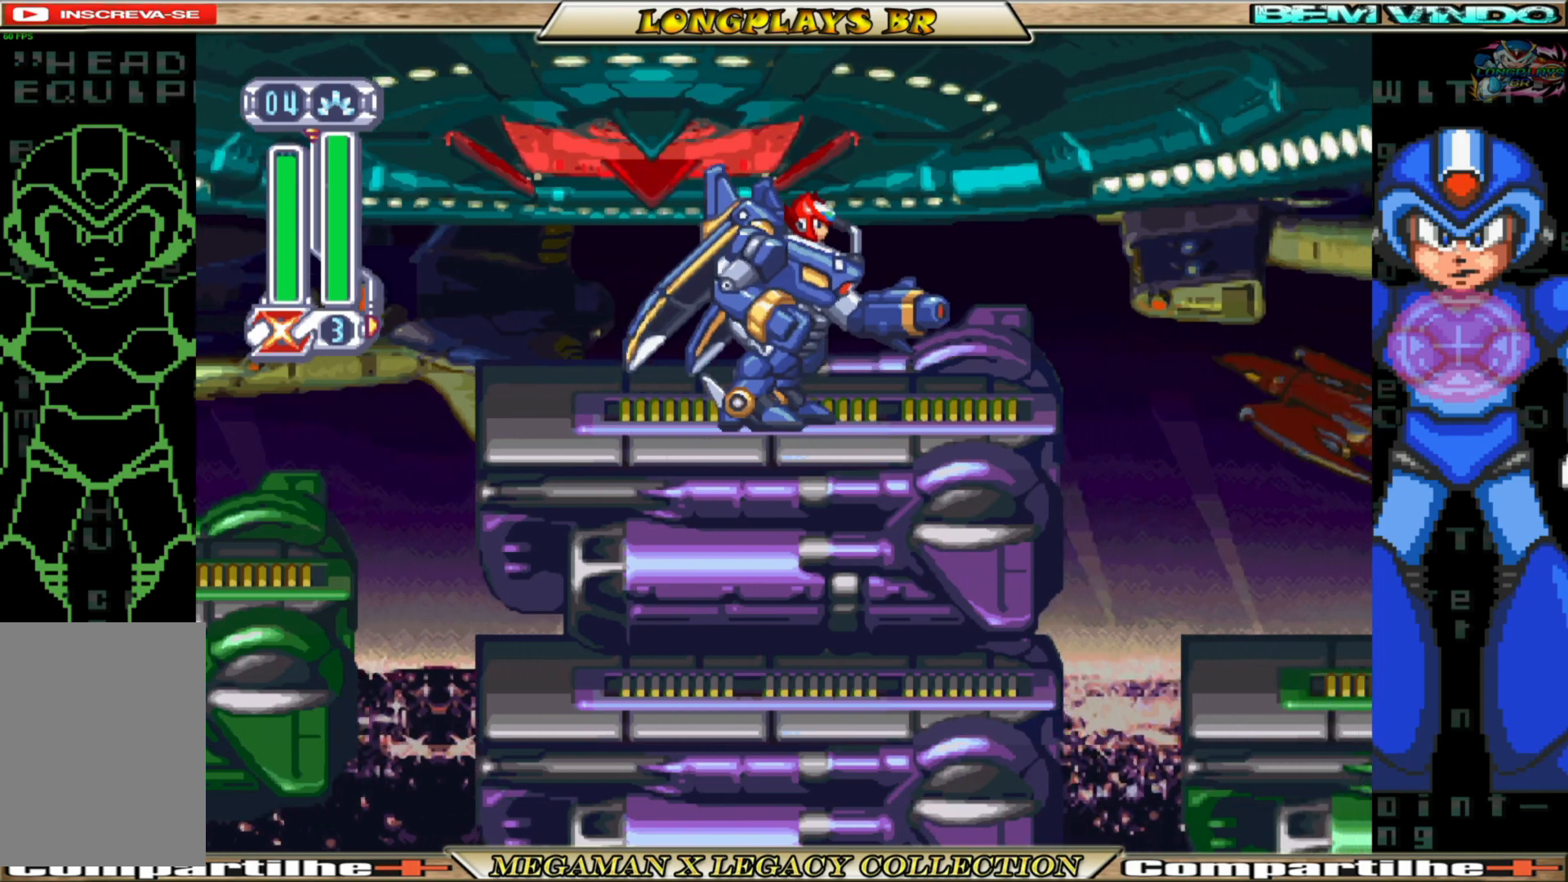
{"buttons": ["DPAD_RIGHT"], "left_stick": "center", "right_stick": "center", "events": [[467, "B", "up"]]}
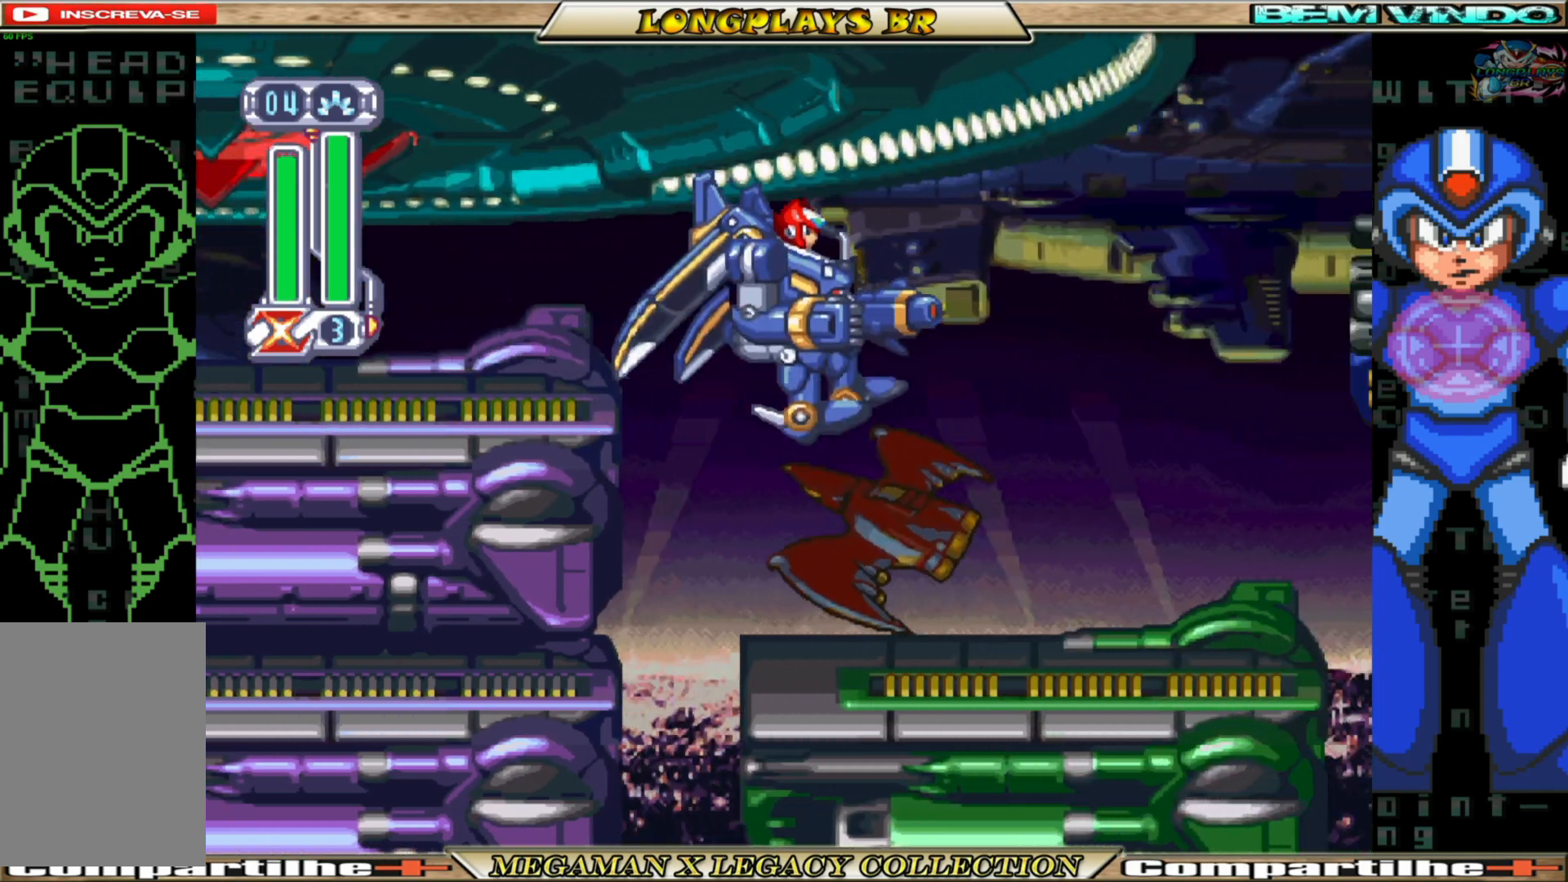
{"buttons": ["X"], "left_stick": "center", "right_stick": "center", "events": [[150, "X", "down"], [283, "X", "up"], [367, "X", "down"], [467, "DPAD_RIGHT", "up"]]}
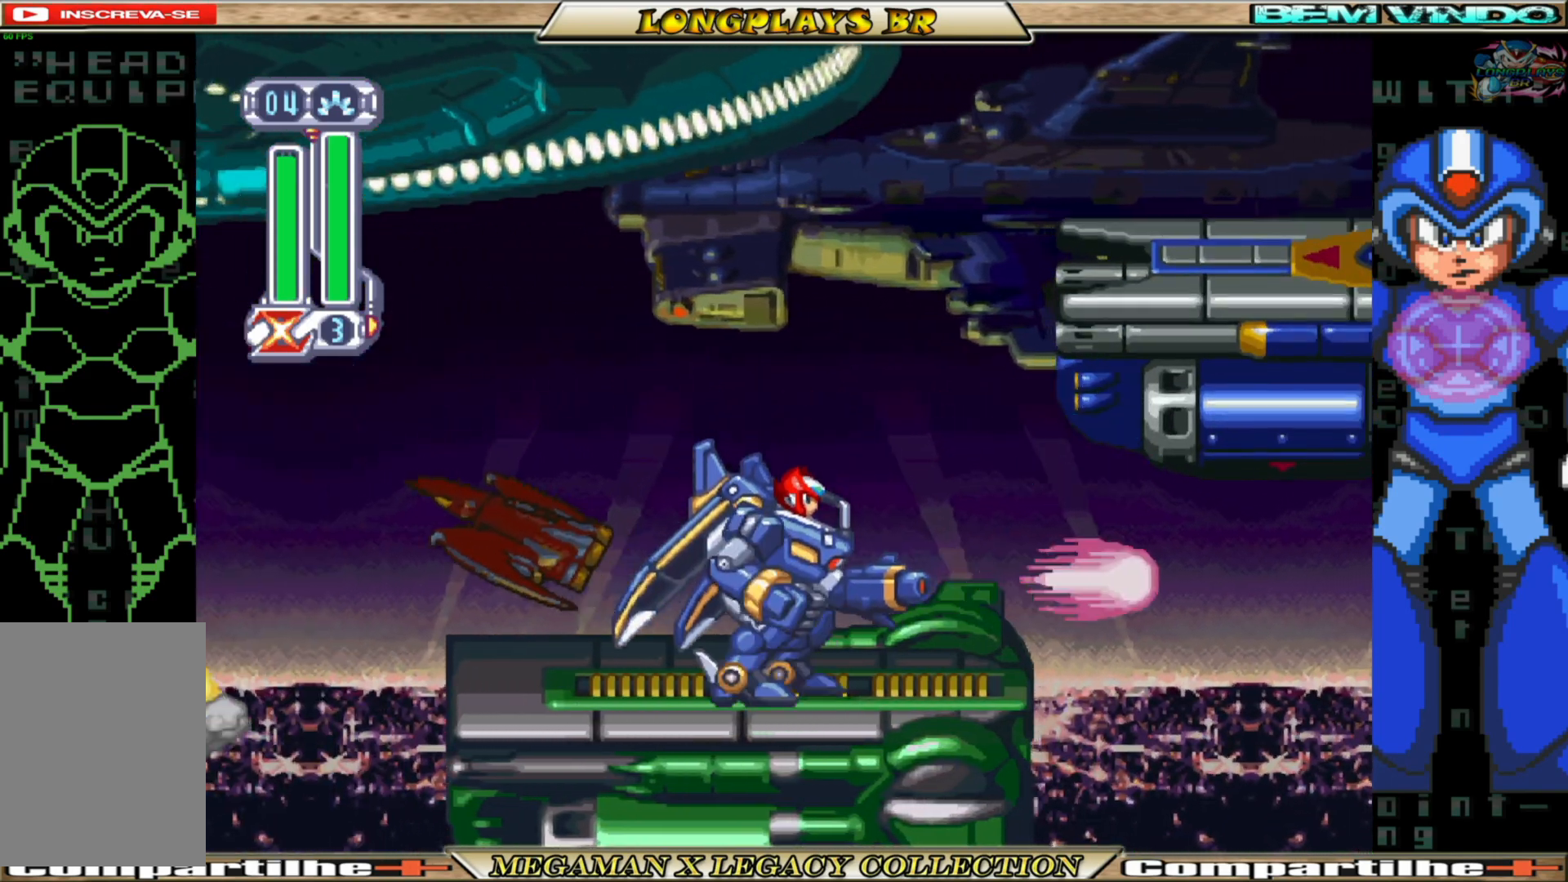
{"buttons": ["X"], "left_stick": "center", "right_stick": "center", "events": []}